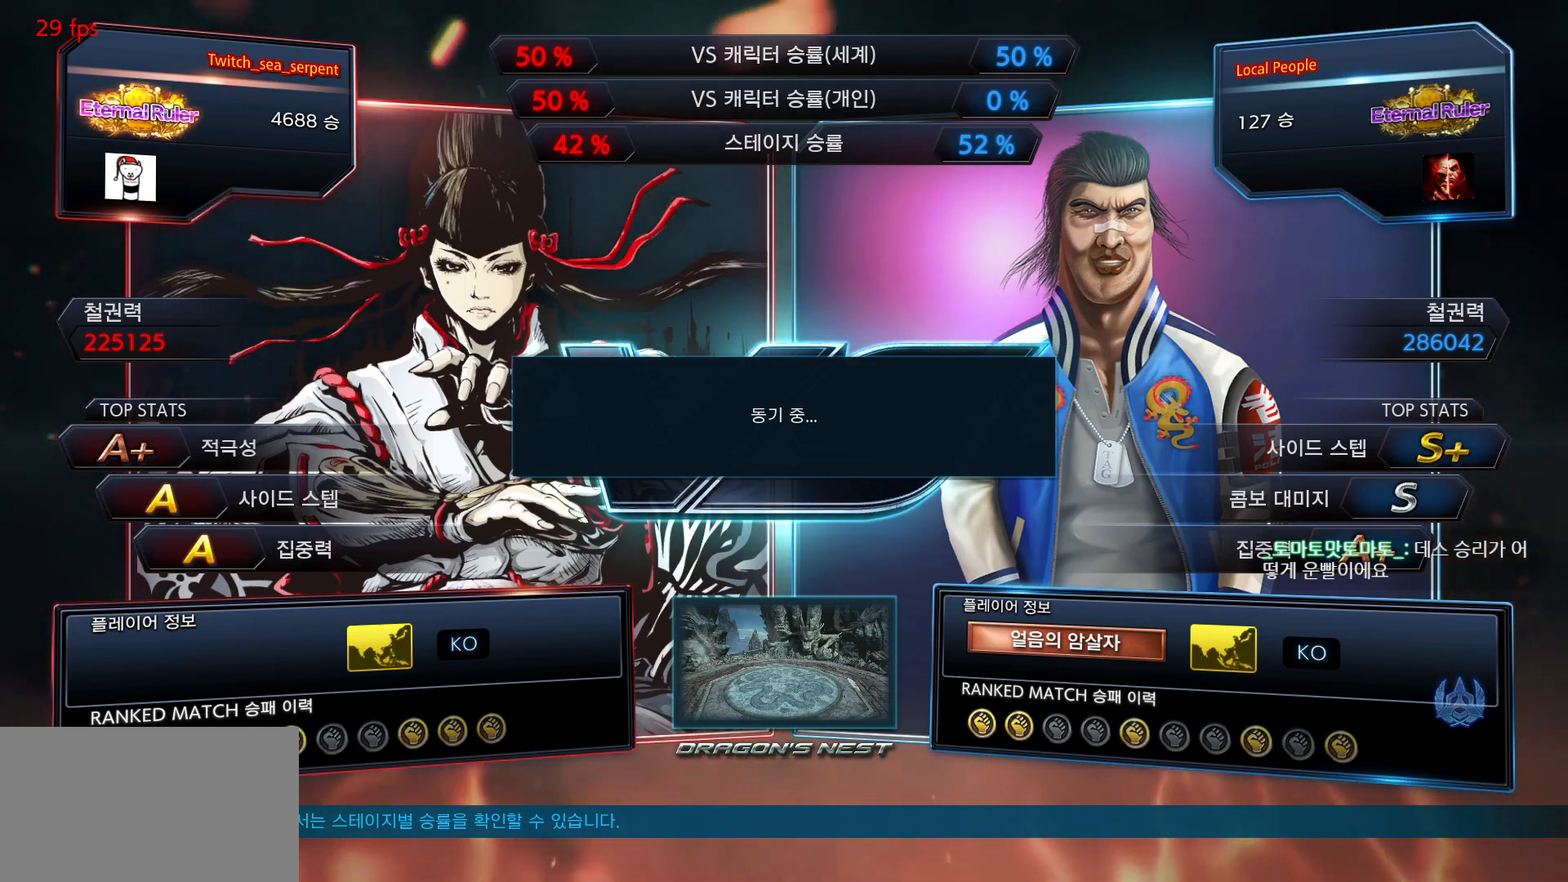
Gameplay with a controller (arcade stick); each line is a JSON object with the inputs held at the frame after it. "events" lists button and stick changes between this image and that frame as [ms after this image, input, new state], when the widget could be followed in between. Not read: L3 R3.
{"buttons": ["START"], "left_stick": "center", "events": [[67, "START", "down"], [100, "START", "up"], [200, "START", "down"], [250, "START", "up"], [350, "START", "down"], [367, "START", "up"], [500, "START", "down"]]}
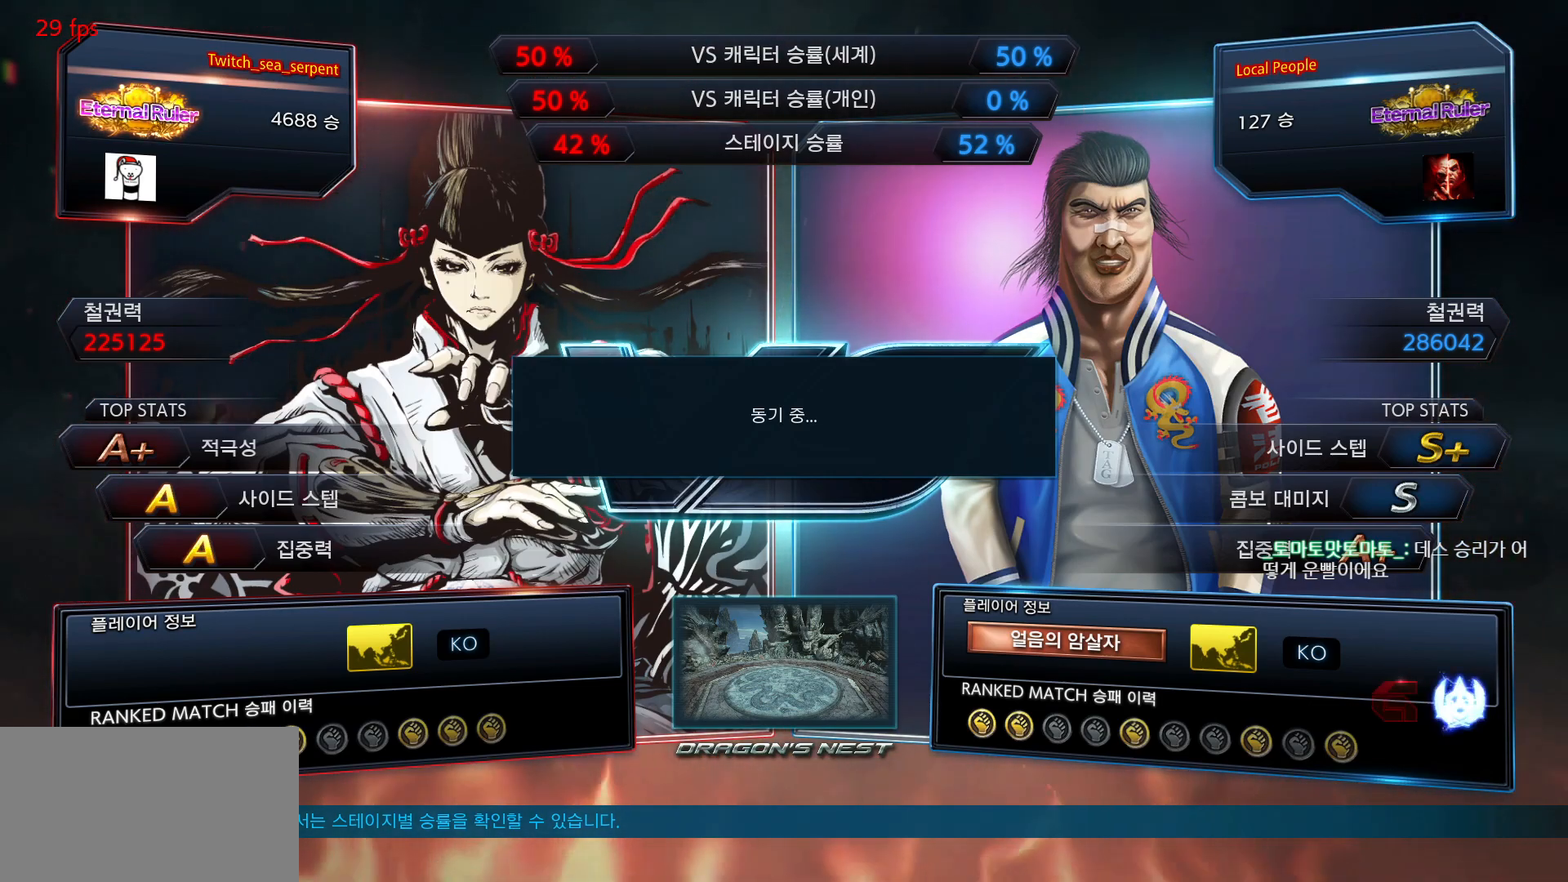
{"buttons": [], "left_stick": "center", "events": [[50, "START", "up"], [150, "START", "down"], [183, "START", "up"], [300, "START", "down"], [333, "START", "up"], [450, "START", "down"], [467, "START", "up"]]}
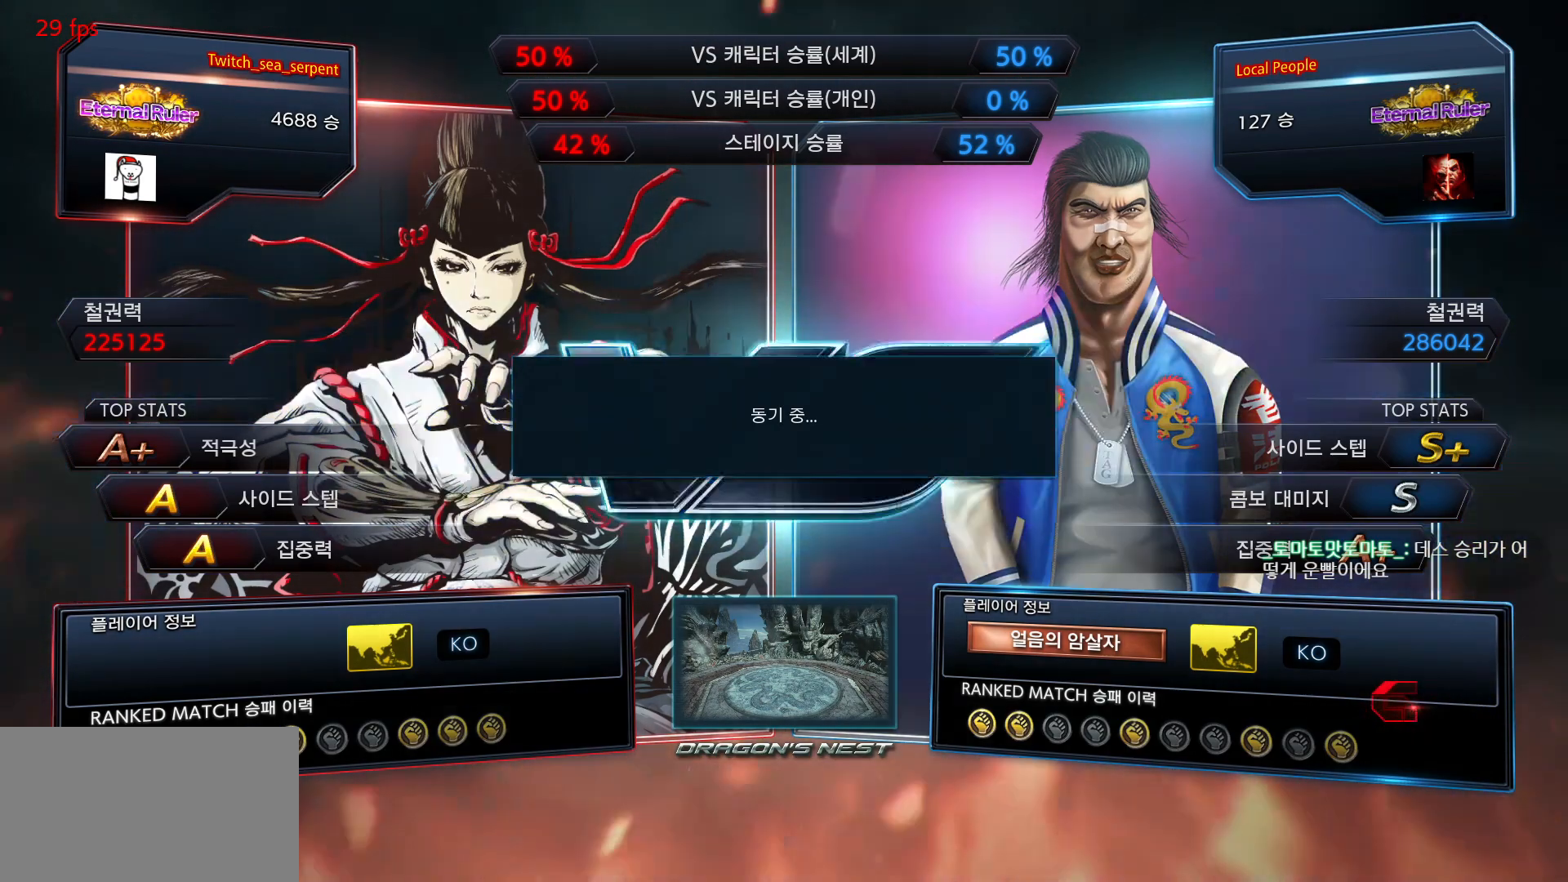
{"buttons": [], "left_stick": "center", "events": [[100, "START", "down"], [133, "START", "up"], [267, "START", "down"], [283, "START", "up"], [400, "START", "down"], [433, "START", "up"]]}
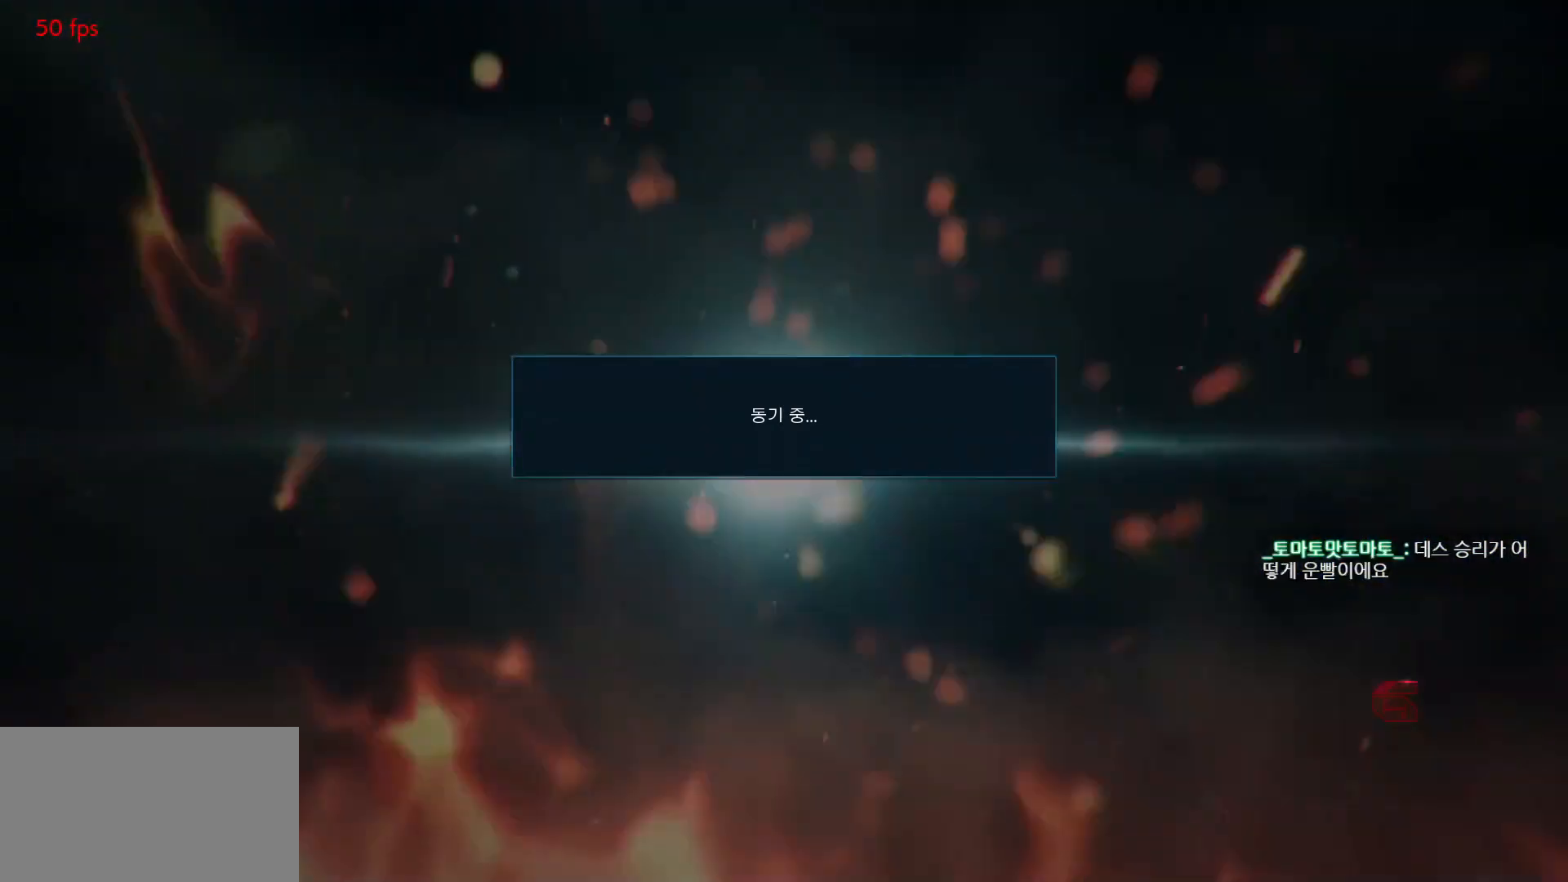
{"buttons": [], "left_stick": "center", "events": [[50, "START", "down"], [67, "START", "up"]]}
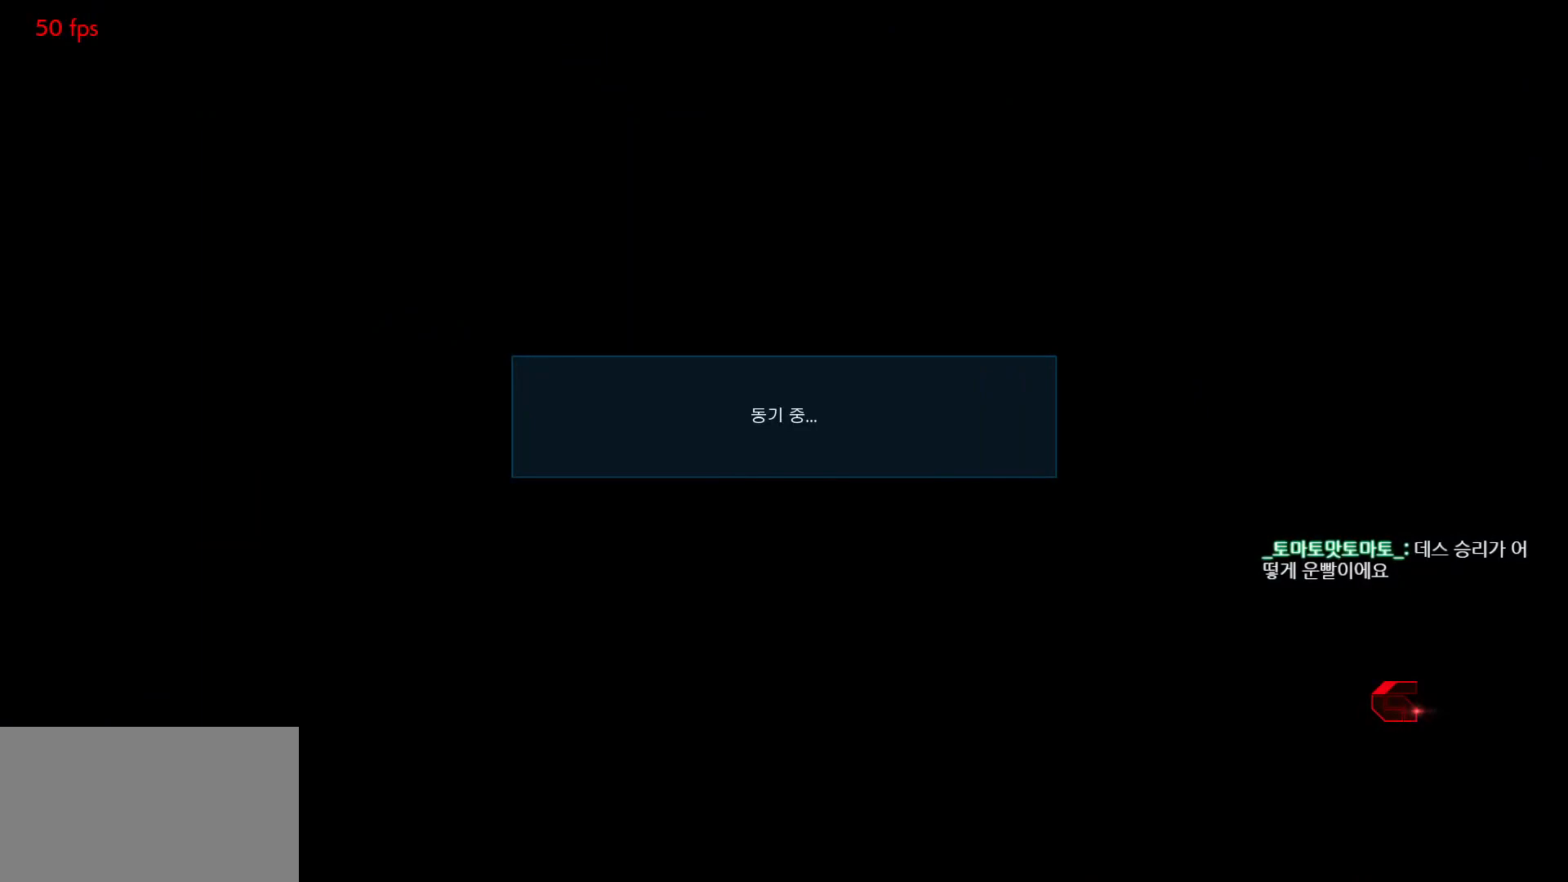
{"buttons": [], "left_stick": "center", "events": [[33, "START", "down"], [83, "START", "up"]]}
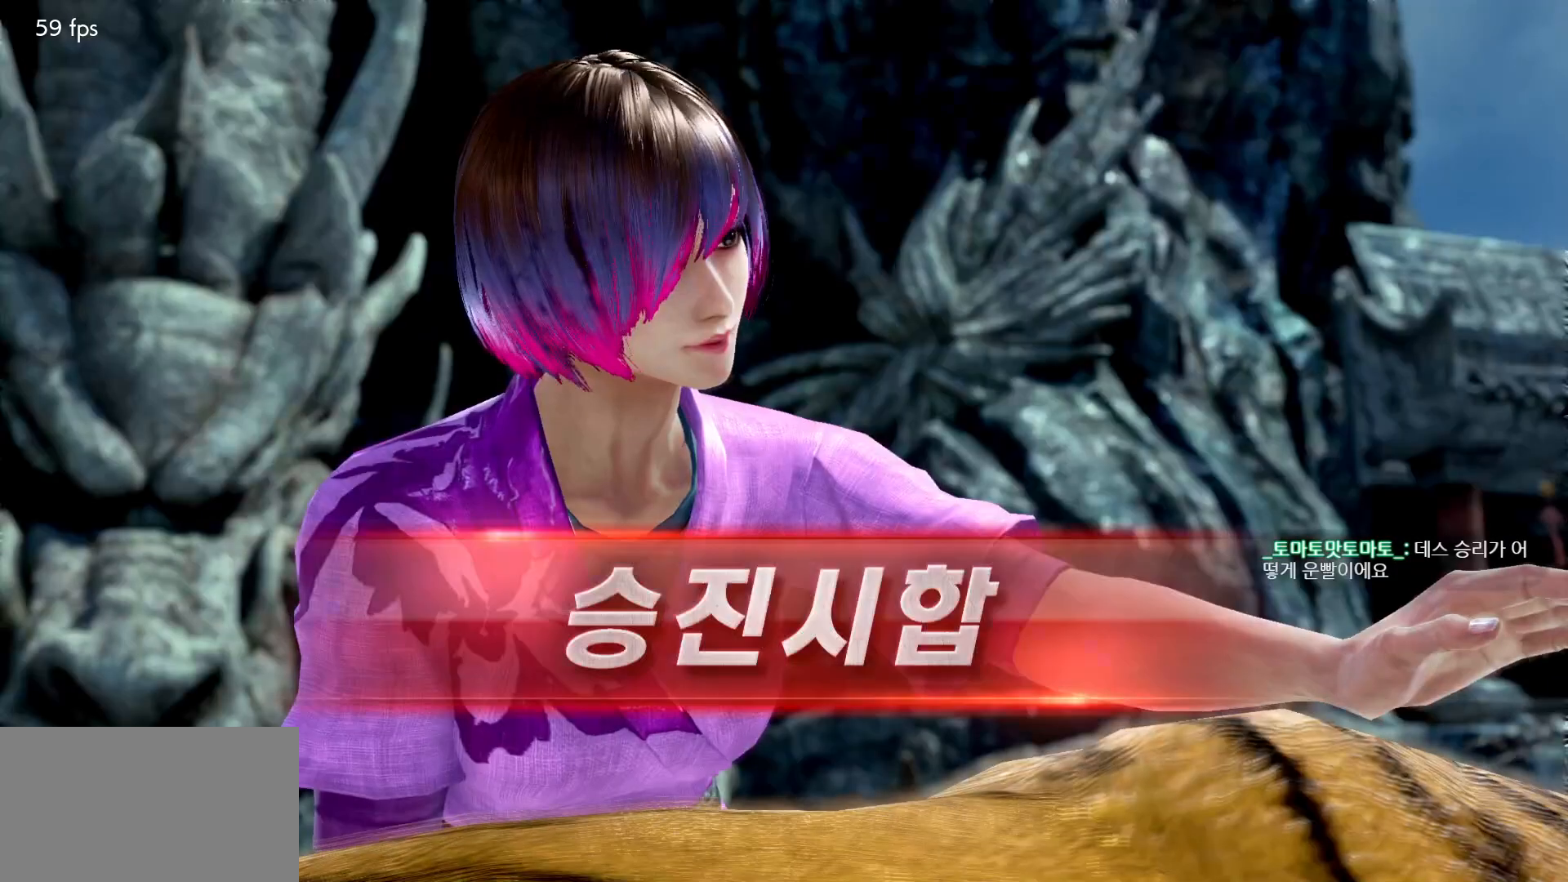
{"buttons": [], "left_stick": "center", "events": [[17, "START", "down"], [33, "START", "up"], [167, "START", "down"], [183, "START", "up"], [317, "START", "down"], [350, "START", "up"]]}
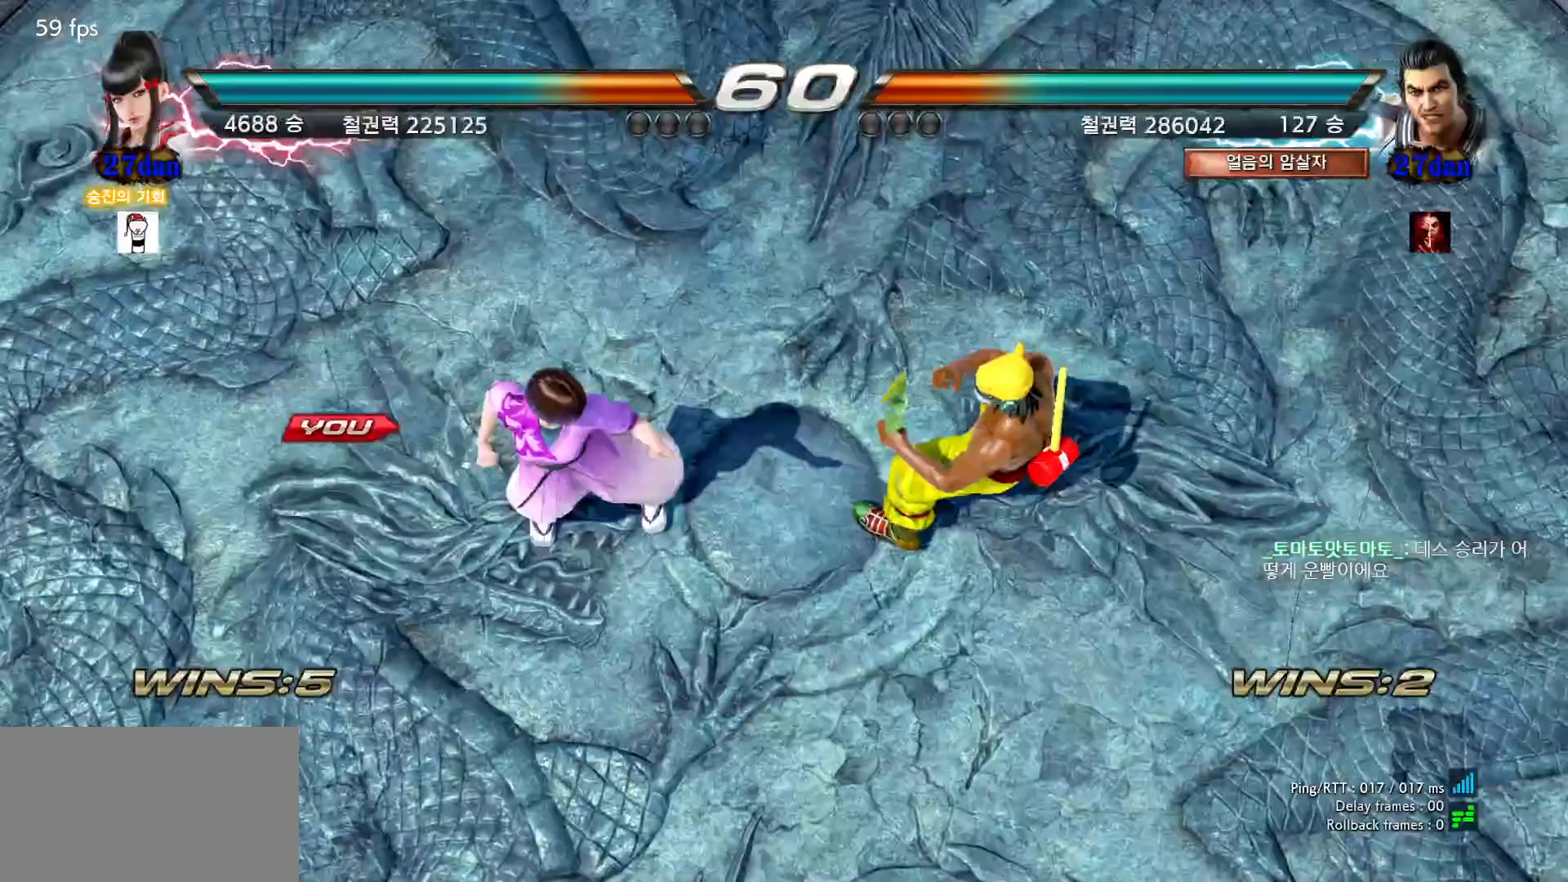
{"buttons": [], "left_stick": "center", "events": [[83, "START", "down"], [117, "START", "up"], [217, "START", "down"], [233, "START", "up"]]}
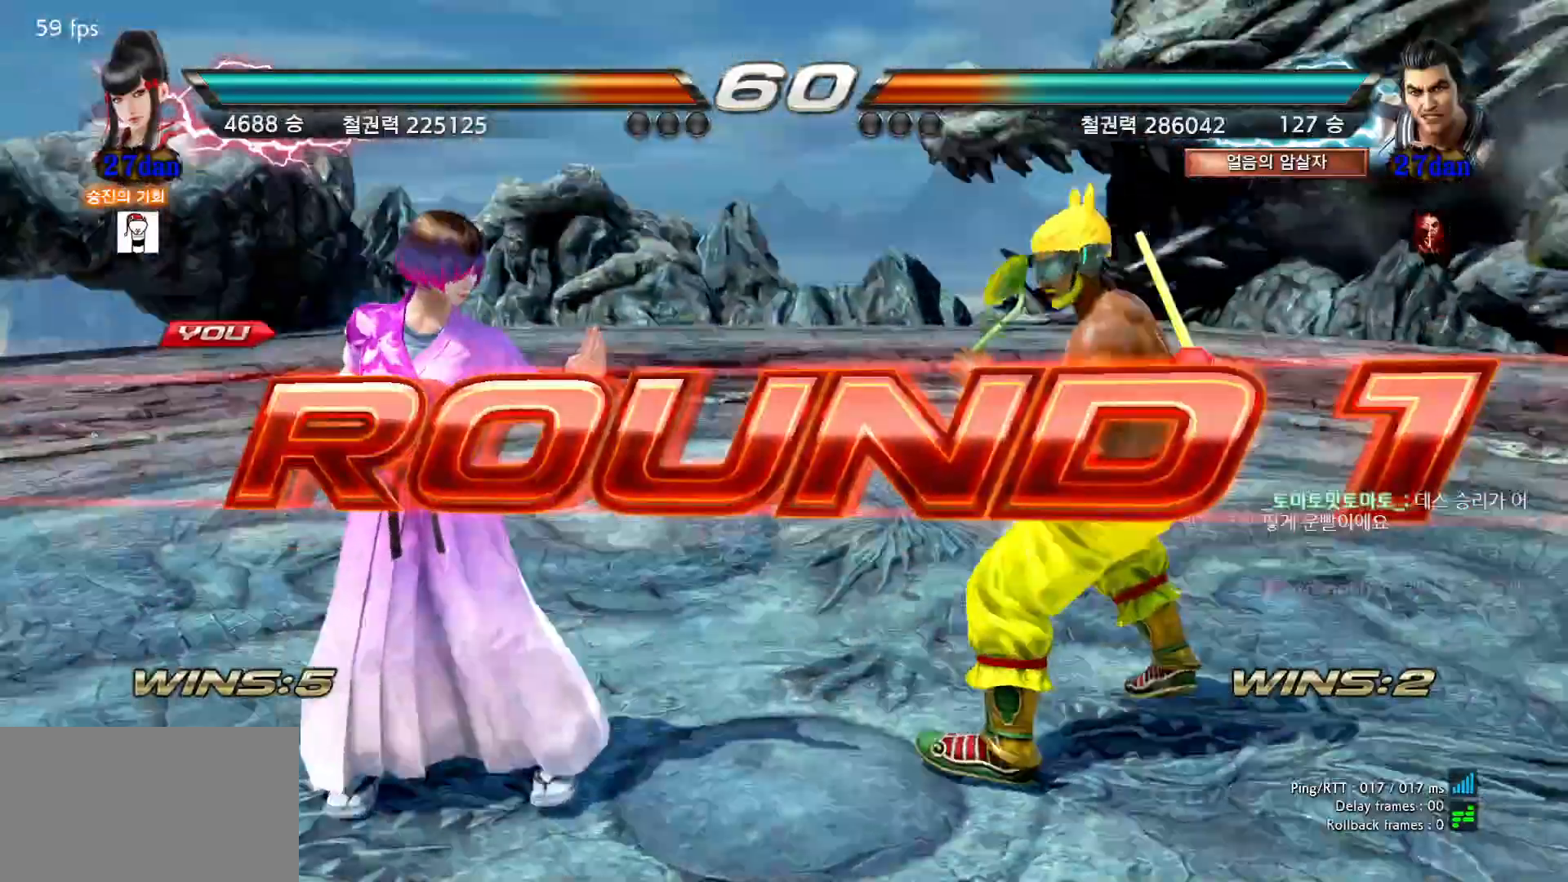
{"buttons": [], "left_stick": "center", "events": []}
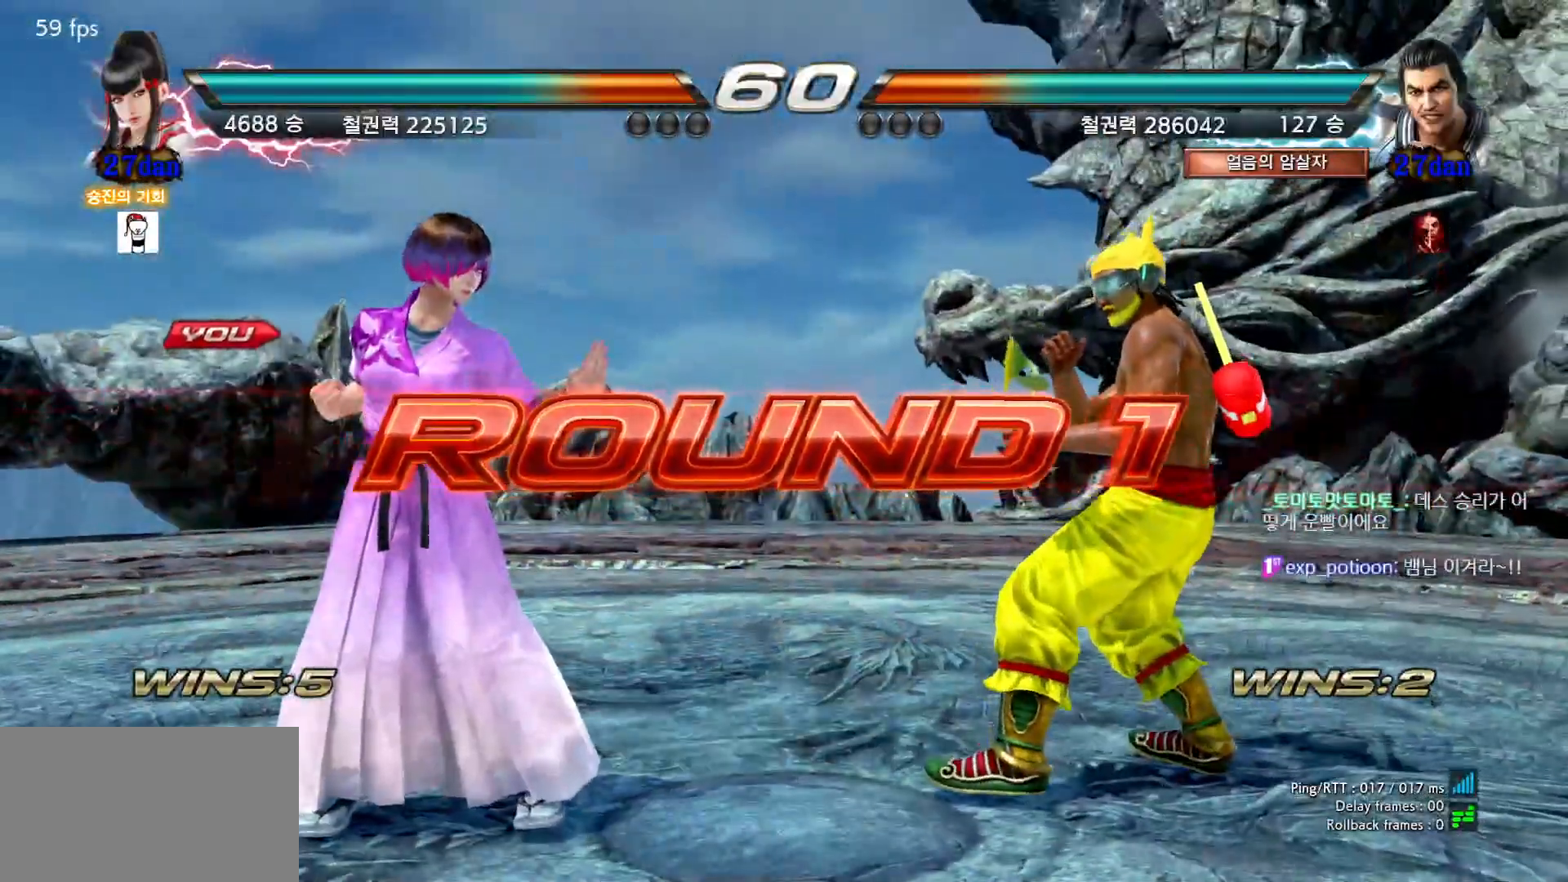
{"buttons": [], "left_stick": "center", "events": []}
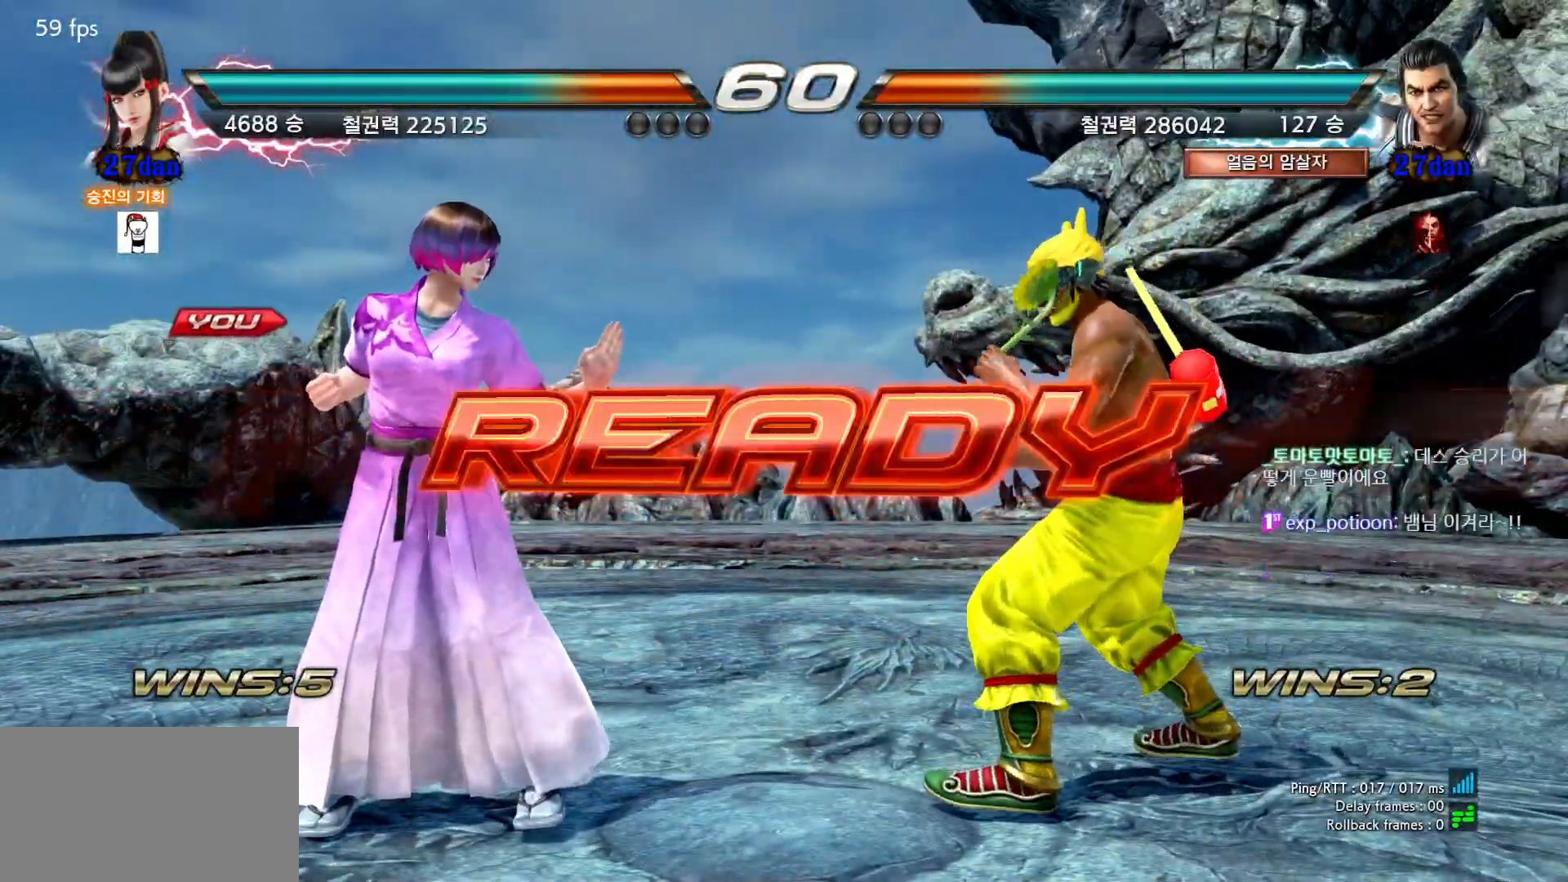
{"buttons": [], "left_stick": "center", "events": []}
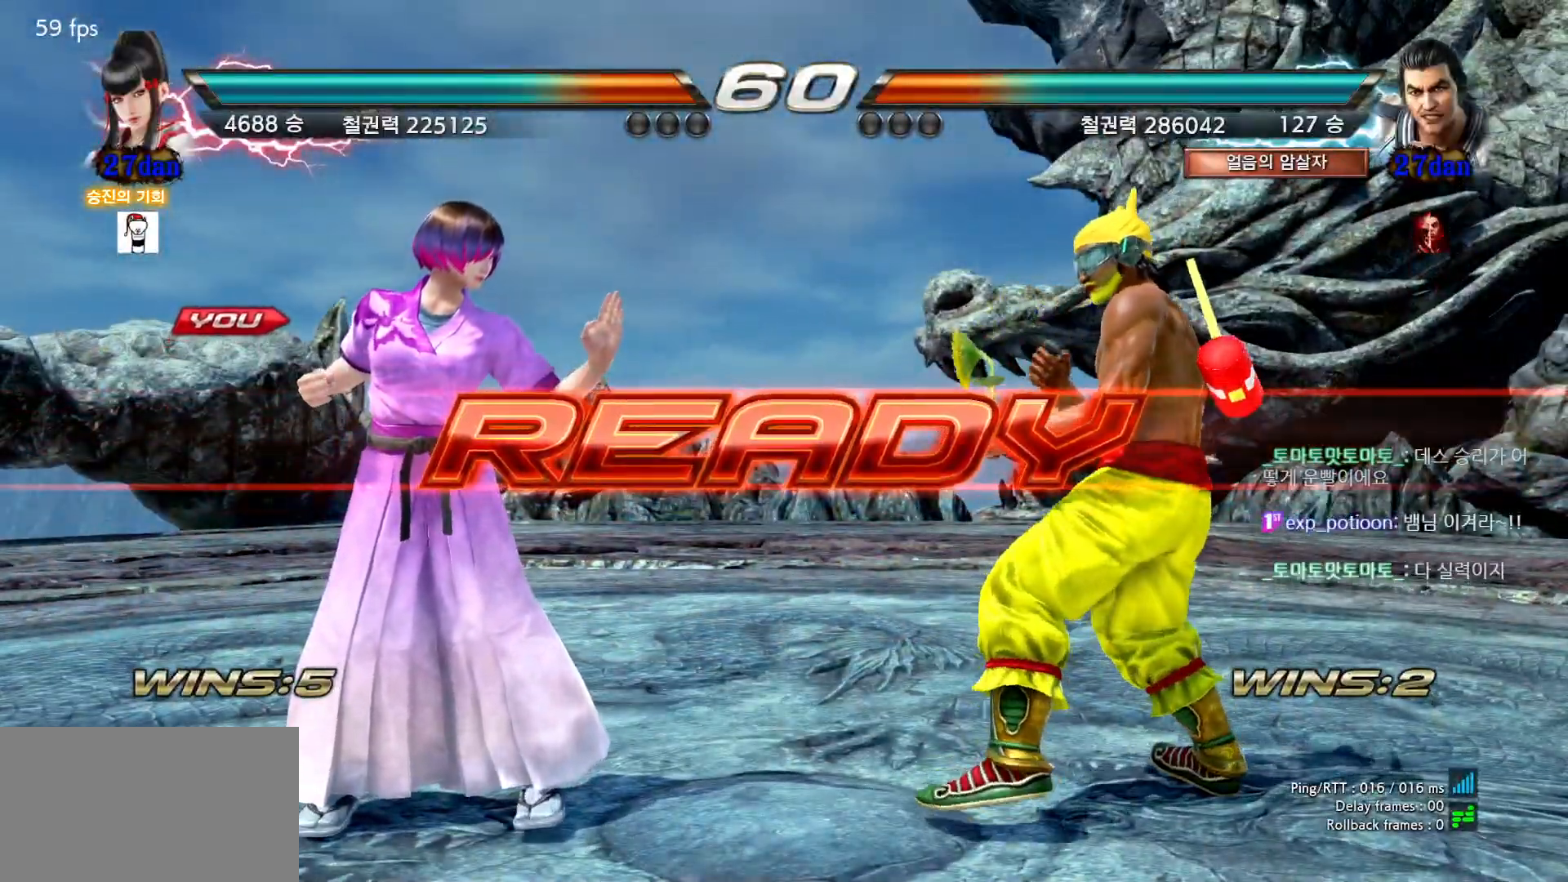
{"buttons": [], "left_stick": "center", "events": []}
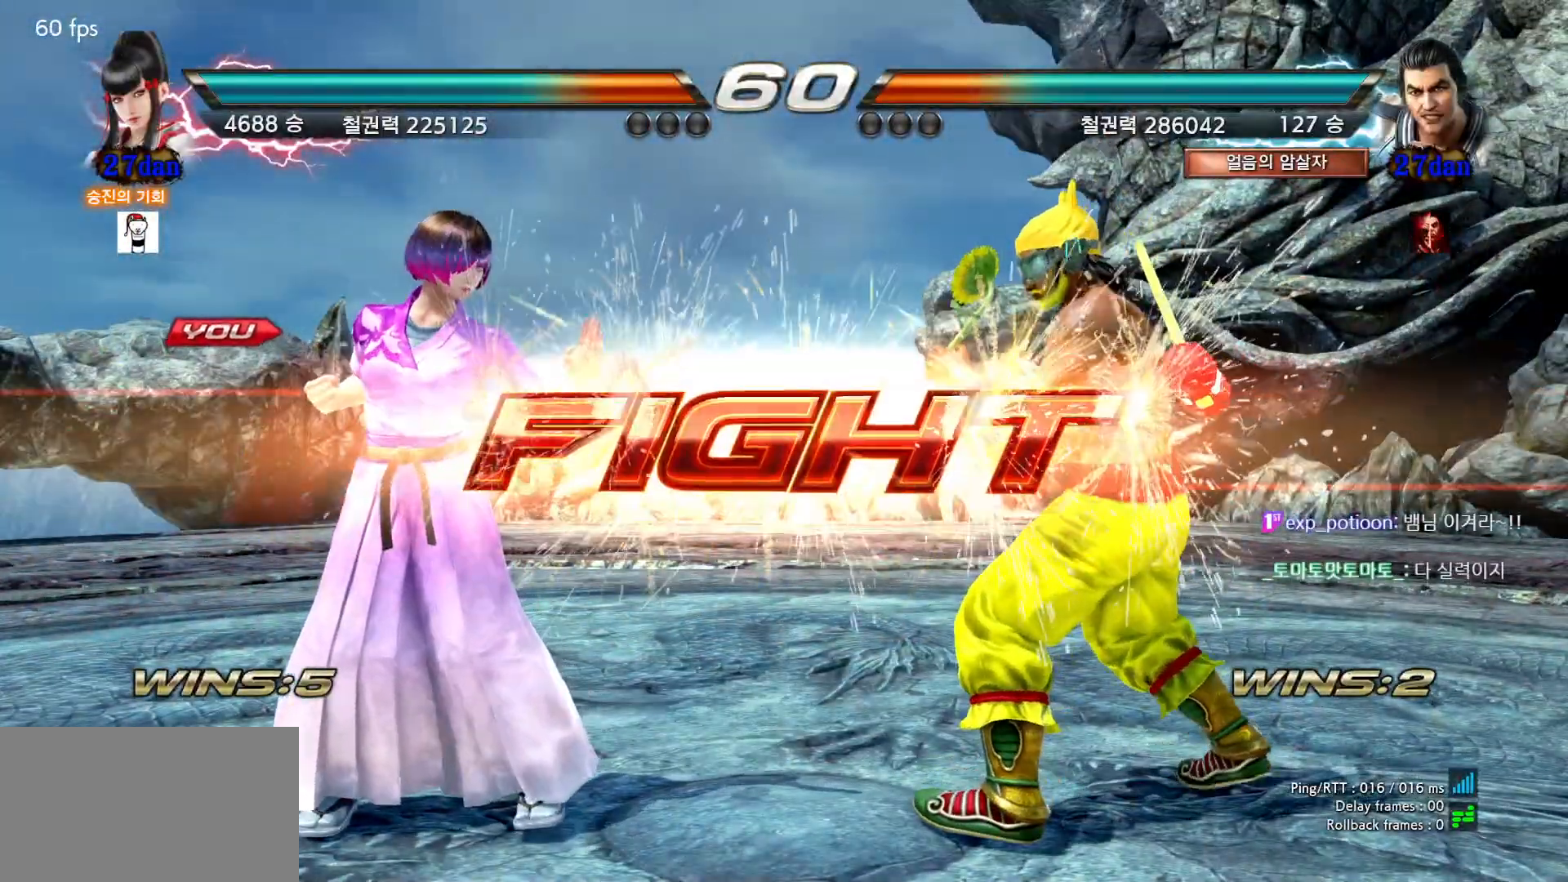
{"buttons": [], "left_stick": "left", "events": [[200, "left_stick", "down"], [250, "CIRCLE", "down"], [300, "CIRCLE", "up"], [367, "left_stick", "center"], [467, "left_stick", "left"]]}
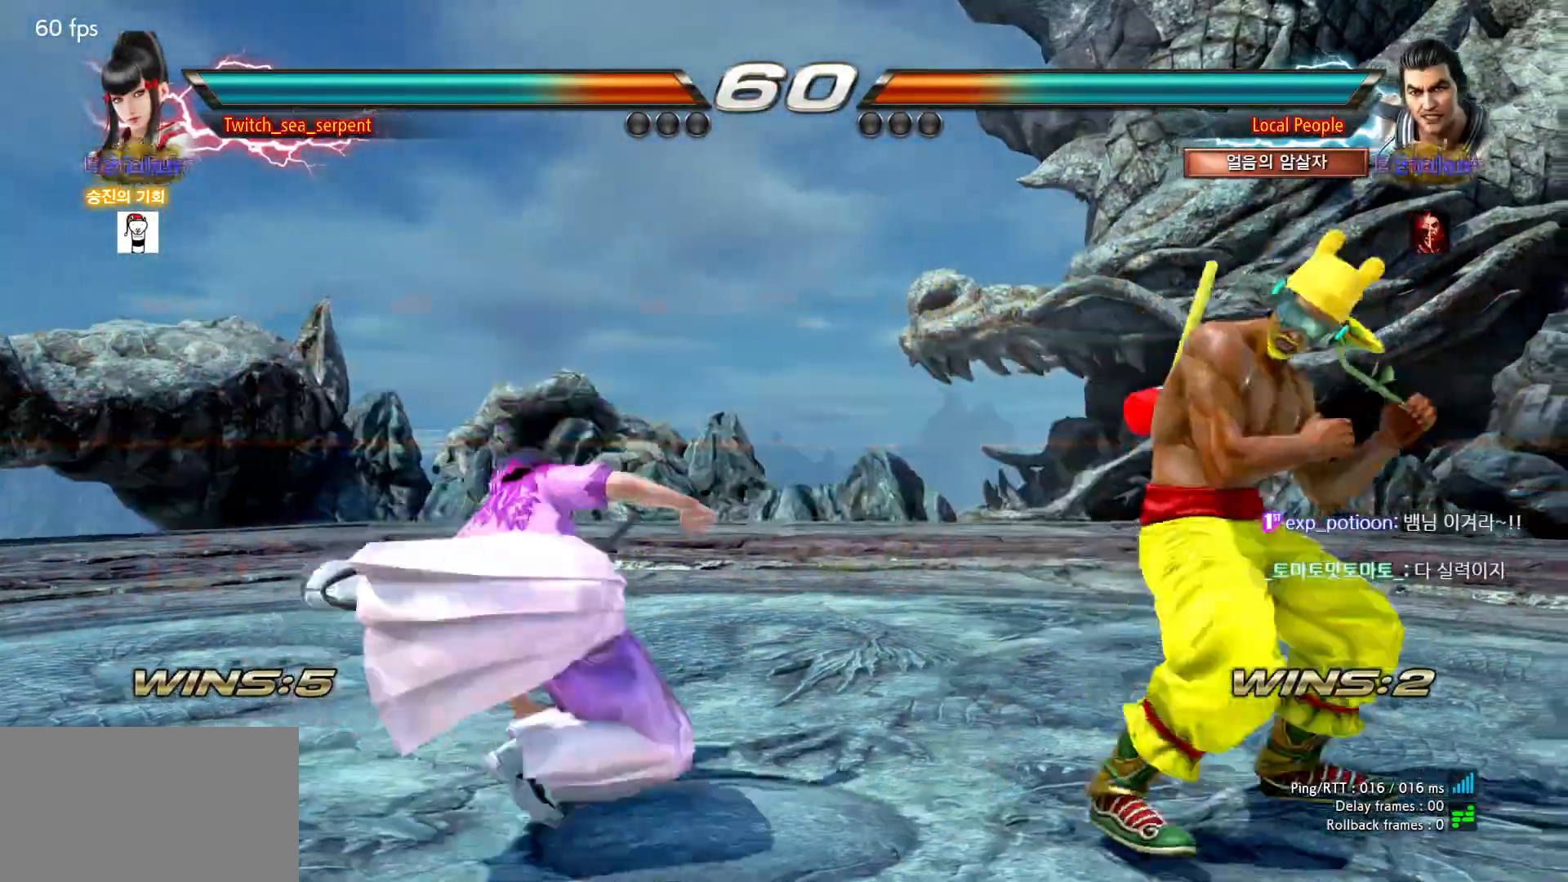
{"buttons": [], "left_stick": "down-left", "events": [[200, "left_stick", "center"], [283, "left_stick", "left"], [333, "left_stick", "down-left"]]}
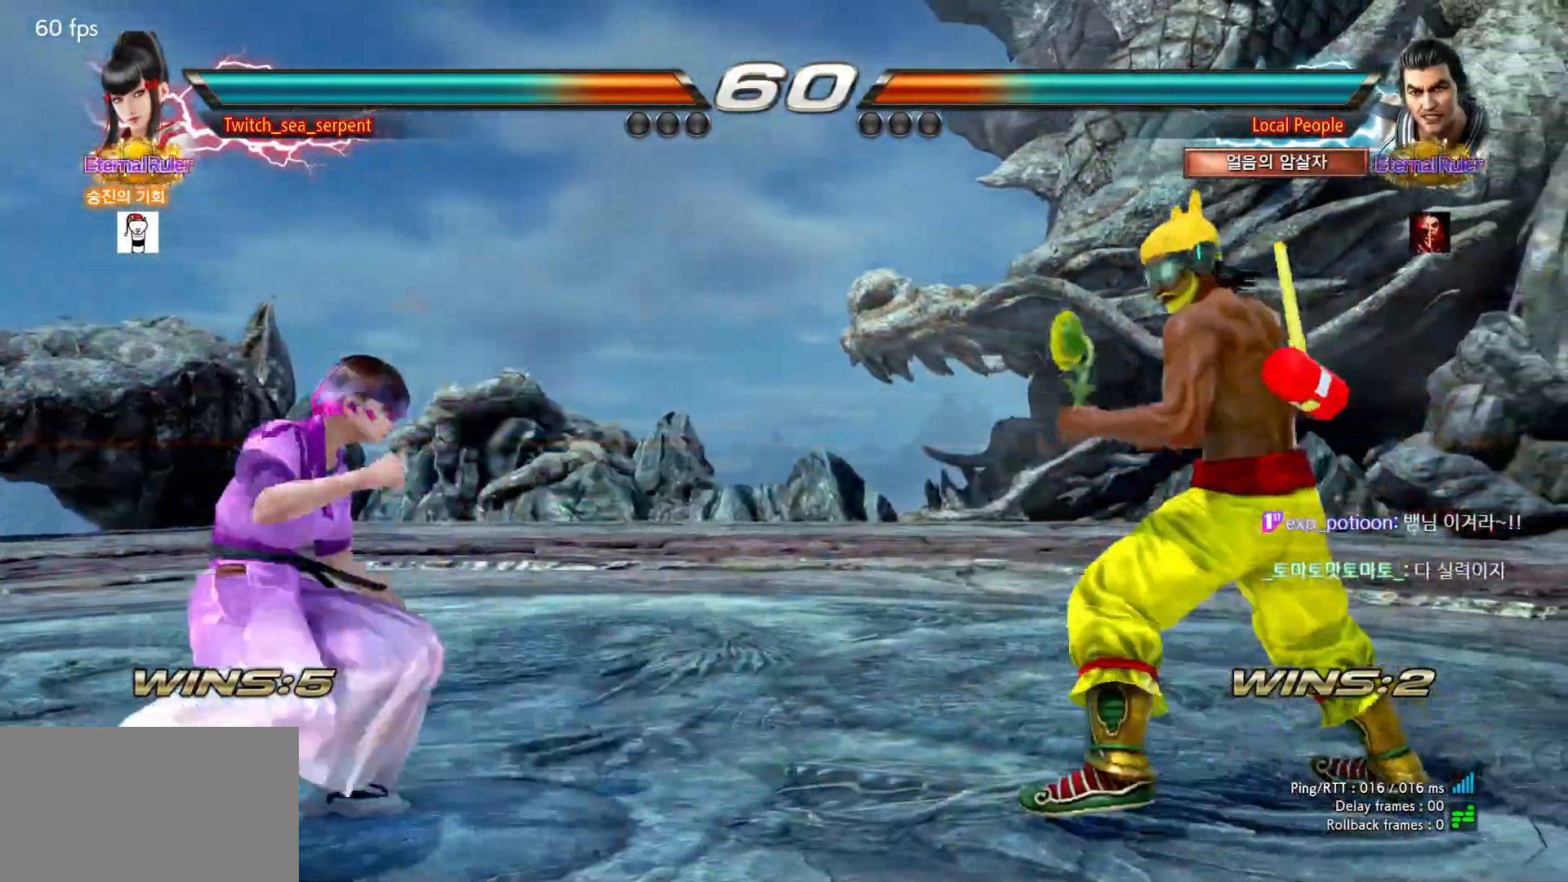
{"buttons": [], "left_stick": "left", "events": [[67, "left_stick", "left"]]}
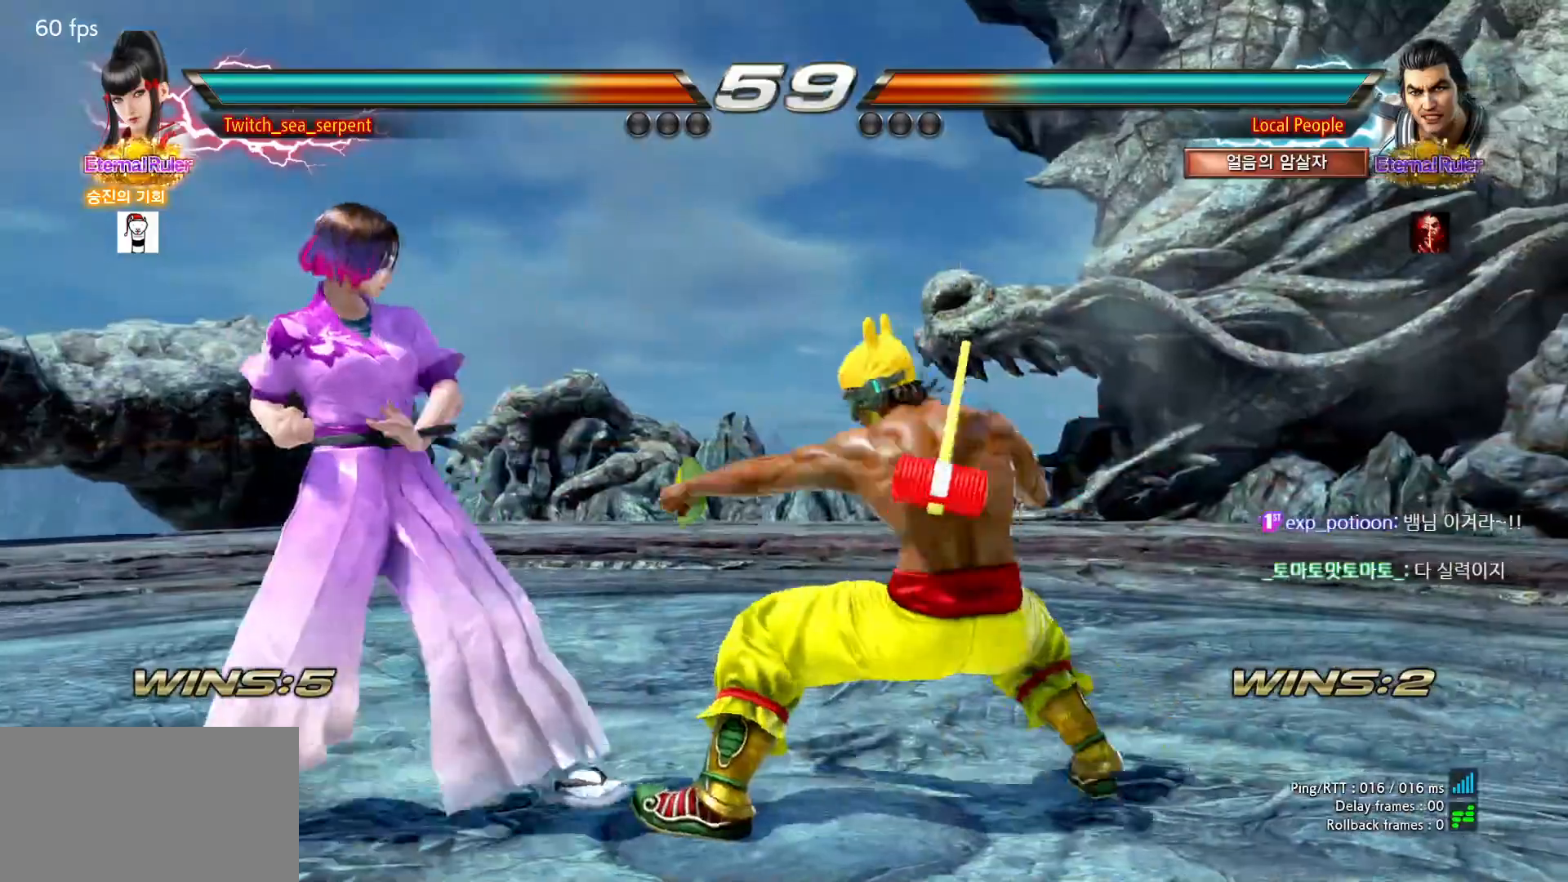
{"buttons": [], "left_stick": "left", "events": []}
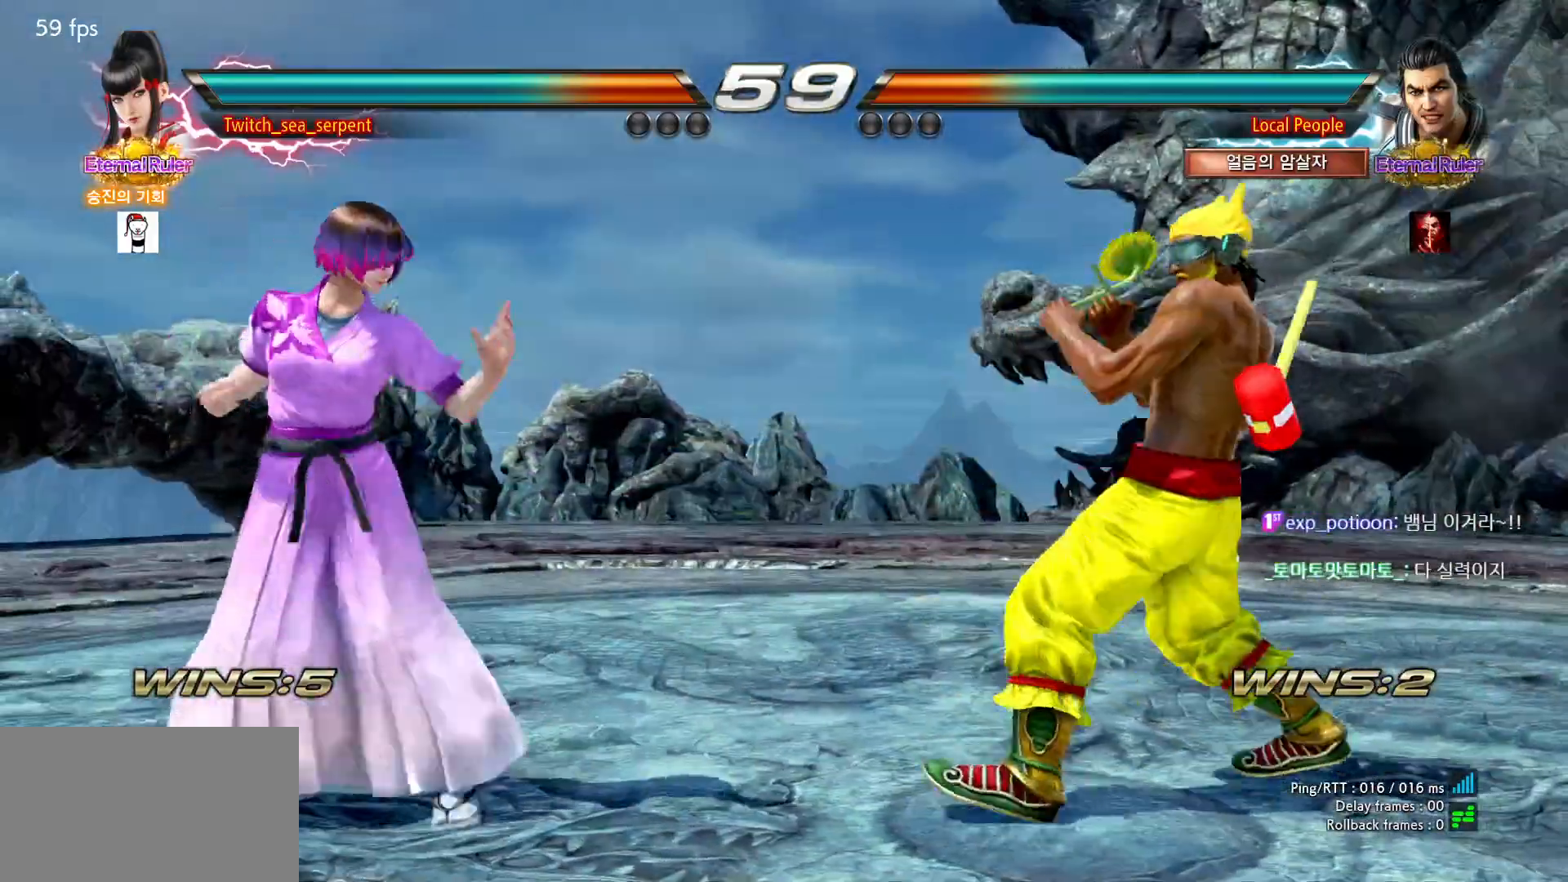
{"buttons": [], "left_stick": "center", "events": [[67, "left_stick", "center"]]}
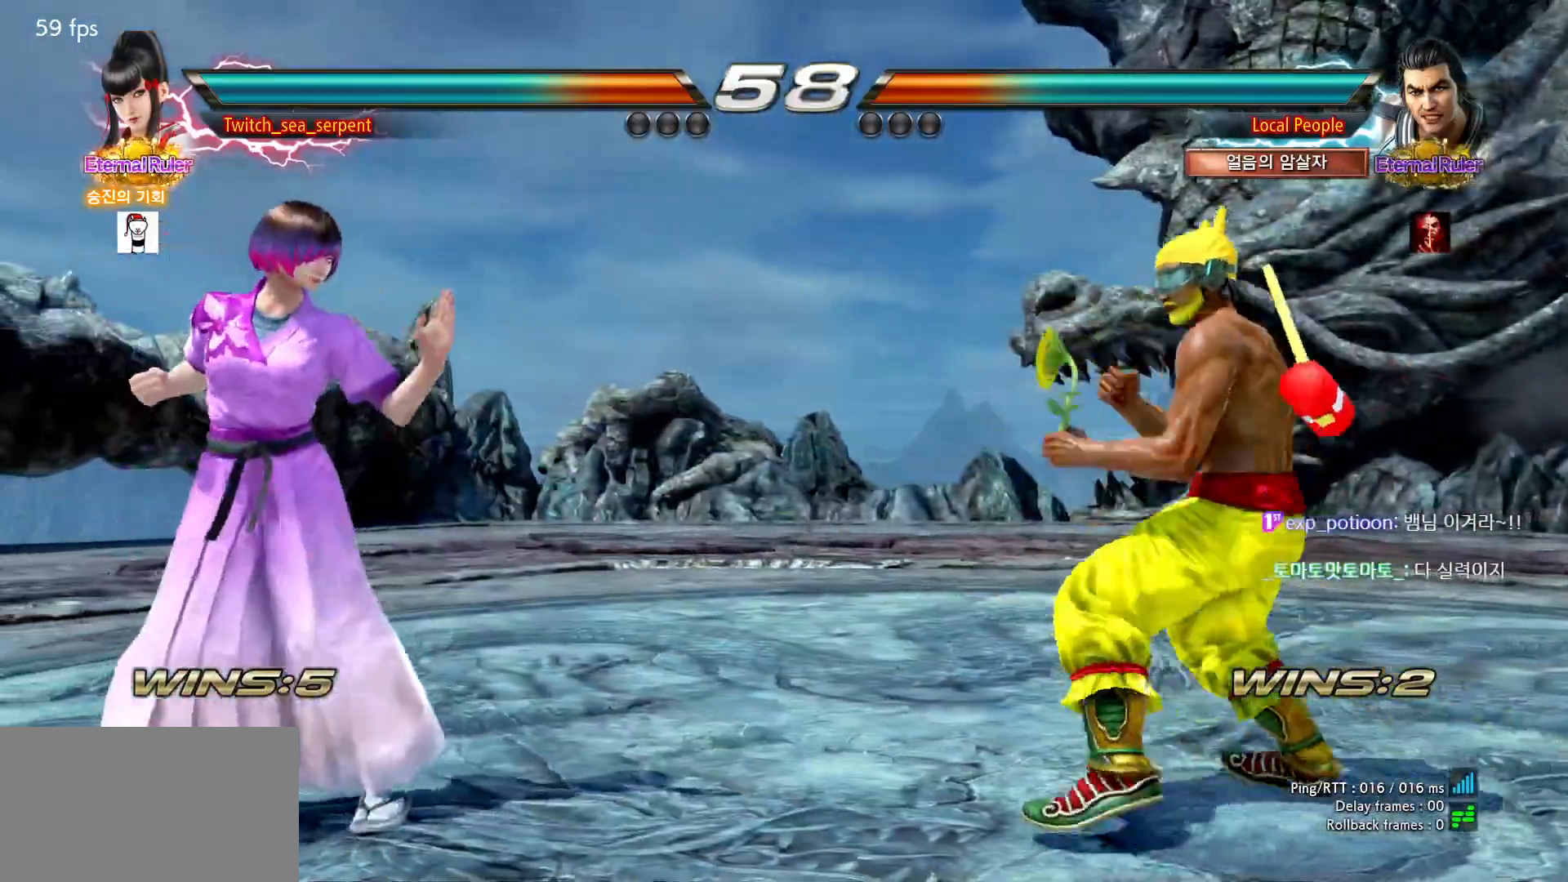
{"buttons": [], "left_stick": "left", "events": [[67, "left_stick", "left"], [317, "left_stick", "center"], [450, "left_stick", "left"]]}
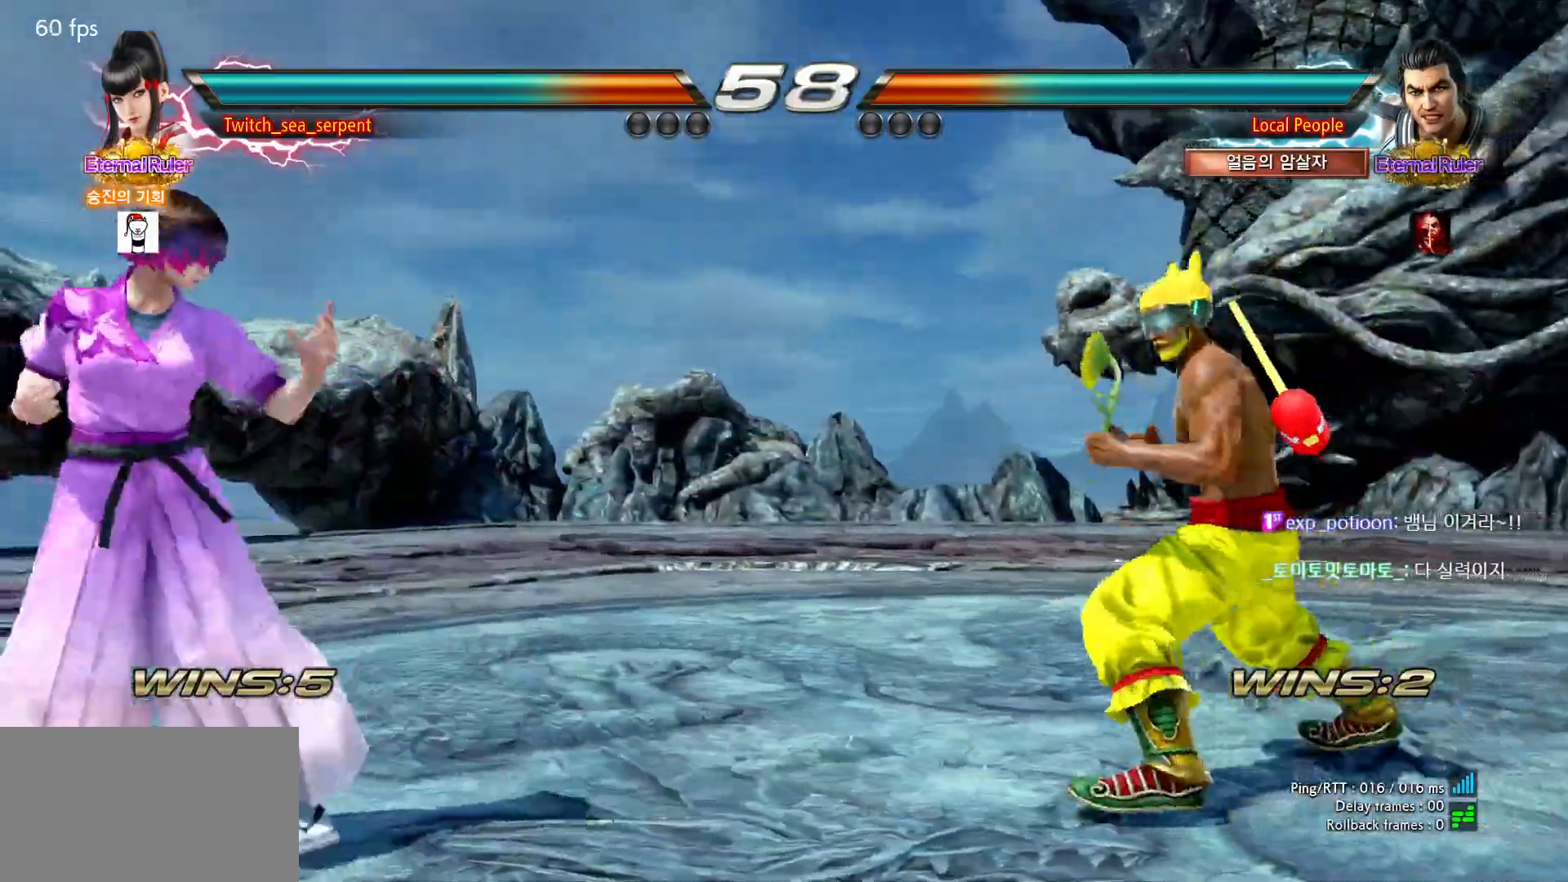
{"buttons": [], "left_stick": "left", "events": [[17, "left_stick", "center"], [150, "left_stick", "up"], [200, "left_stick", "center"], [333, "left_stick", "left"]]}
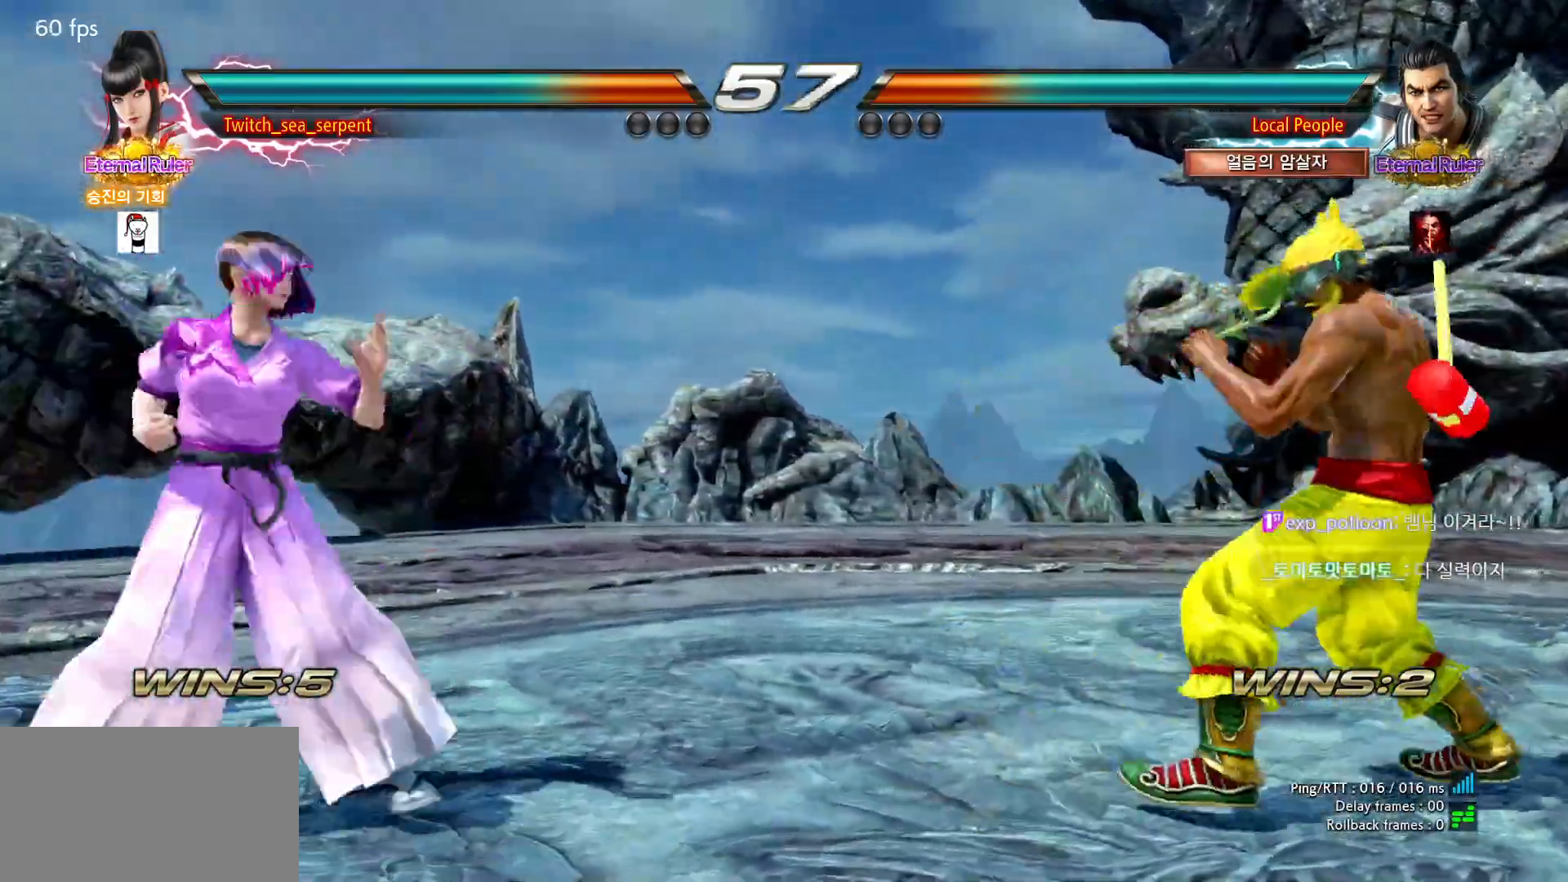
{"buttons": [], "left_stick": "center", "events": [[50, "left_stick", "down"], [100, "left_stick", "left"], [267, "left_stick", "center"], [317, "left_stick", "right"], [367, "left_stick", "center"]]}
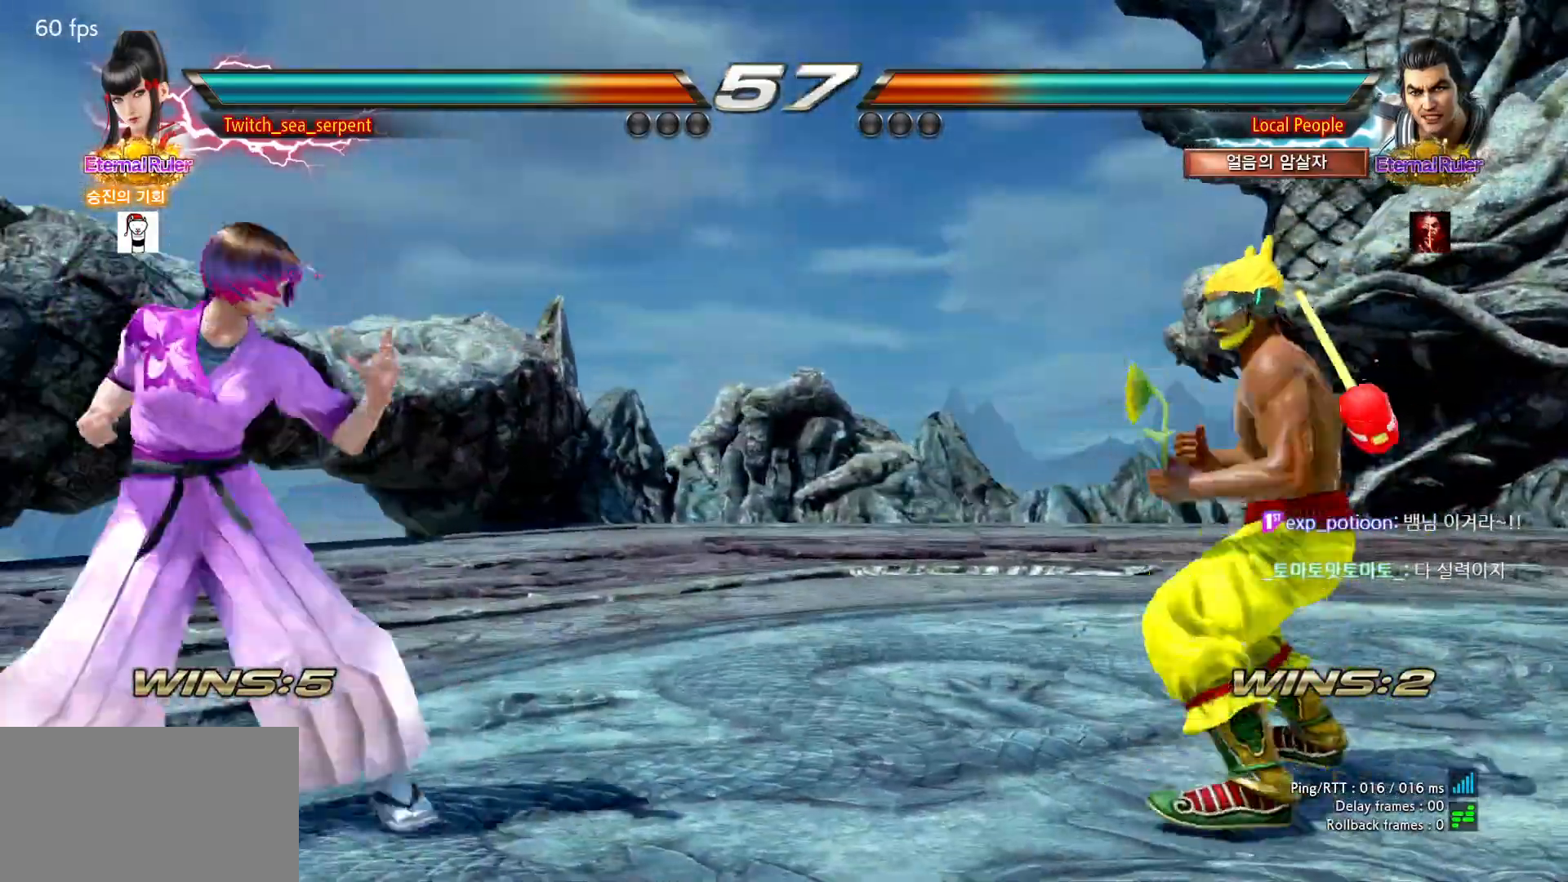
{"buttons": [], "left_stick": "center", "events": [[67, "left_stick", "right"], [83, "TRIANGLE", "down"], [117, "left_stick", "center"], [150, "TRIANGLE", "up"]]}
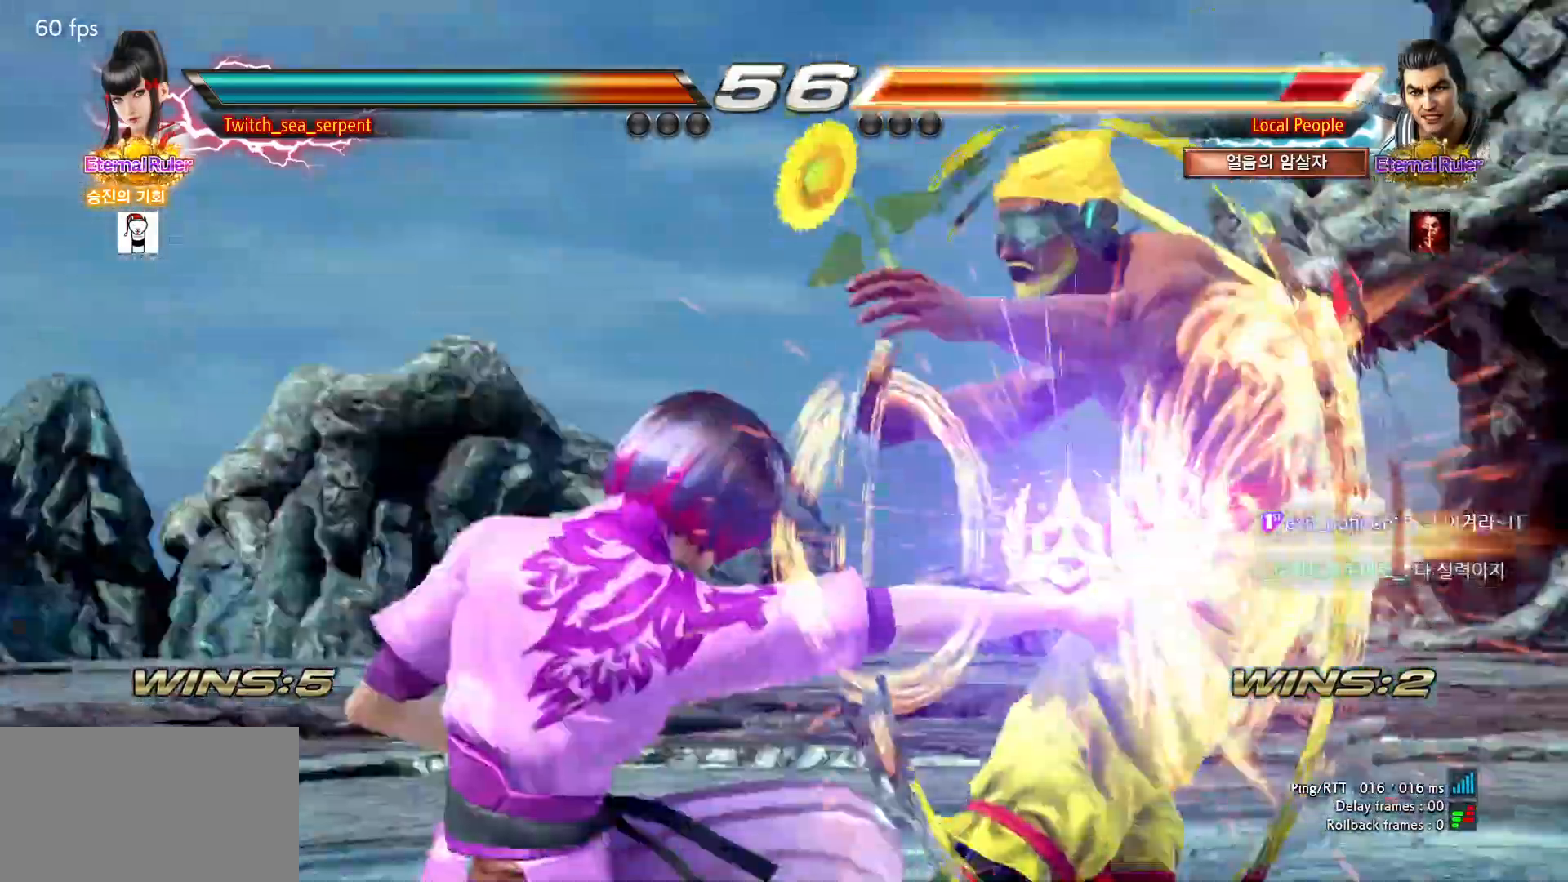
{"buttons": [], "left_stick": "center", "events": []}
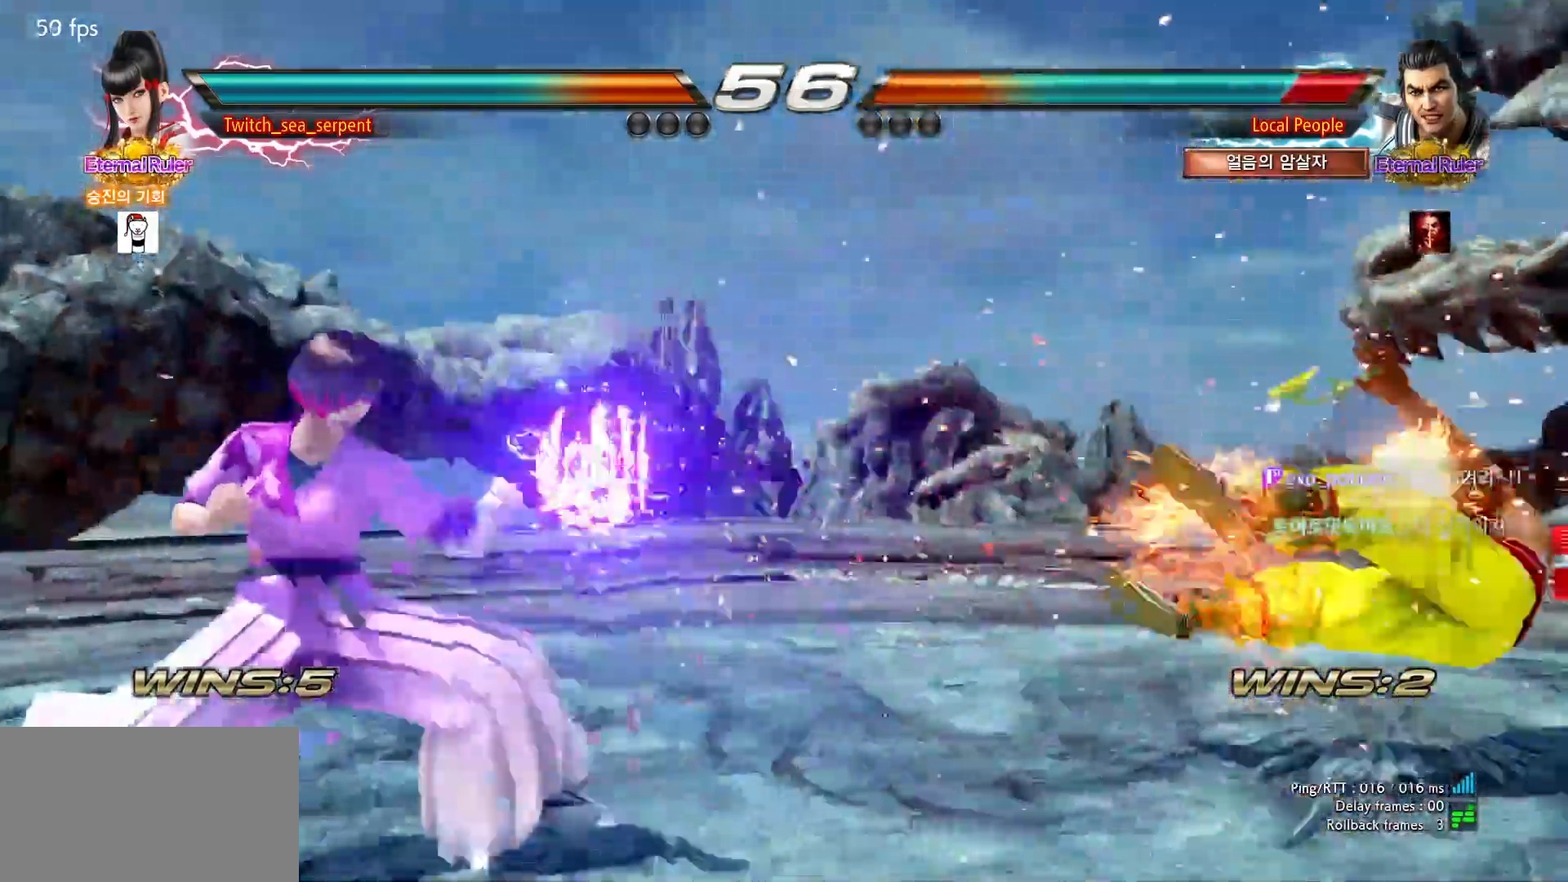
{"buttons": [], "left_stick": "center", "events": [[433, "left_stick", "right"], [483, "left_stick", "center"]]}
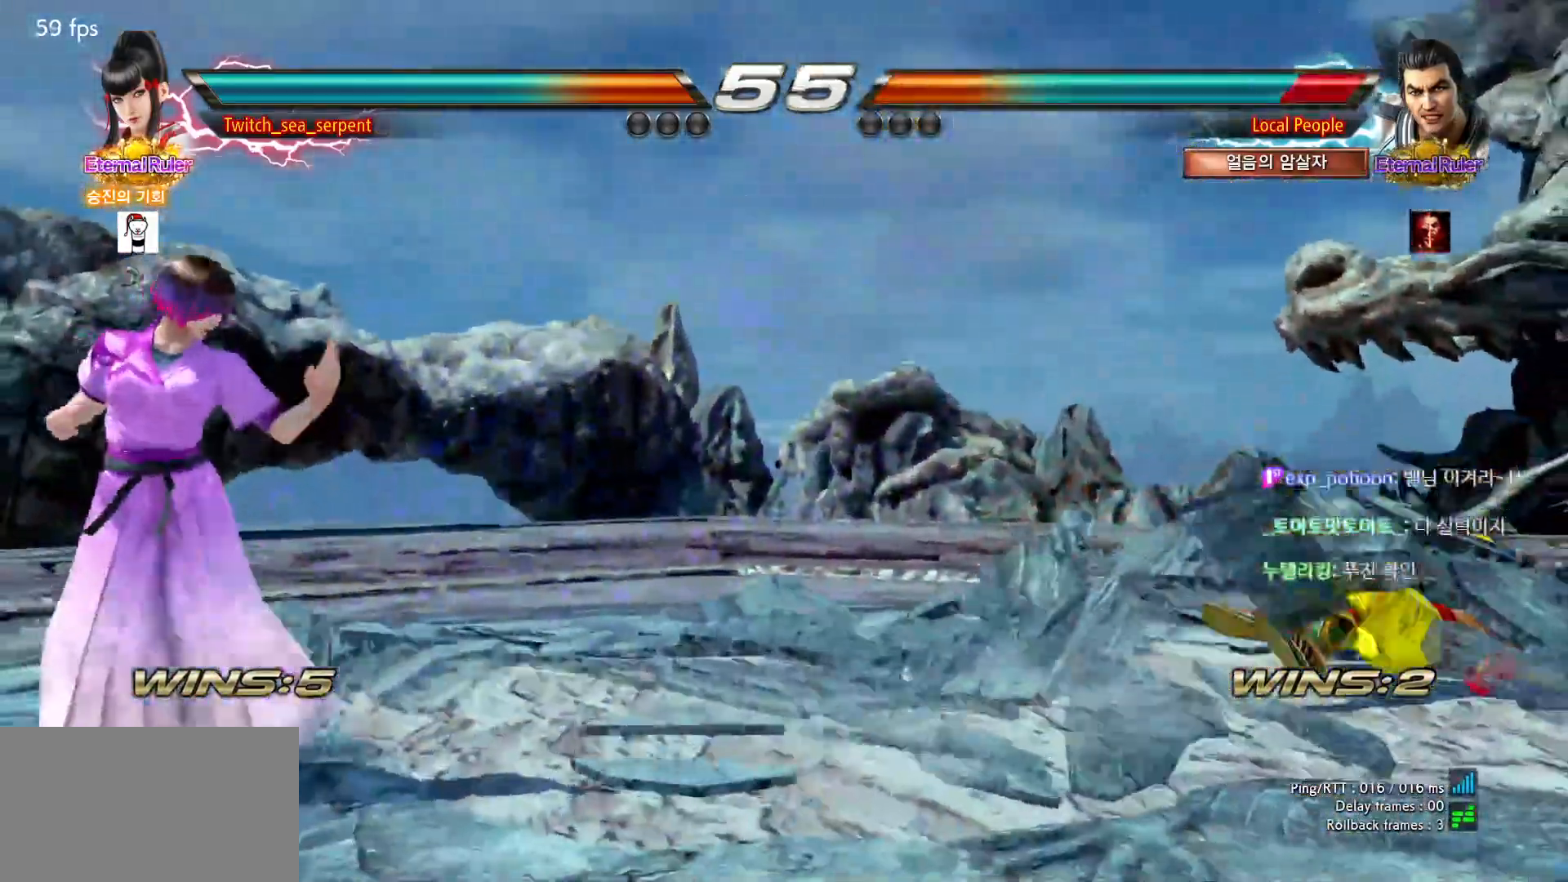
{"buttons": [], "left_stick": "center", "events": [[50, "left_stick", "right"], [117, "left_stick", "center"], [183, "left_stick", "right"], [350, "left_stick", "center"], [400, "left_stick", "left"], [483, "left_stick", "center"]]}
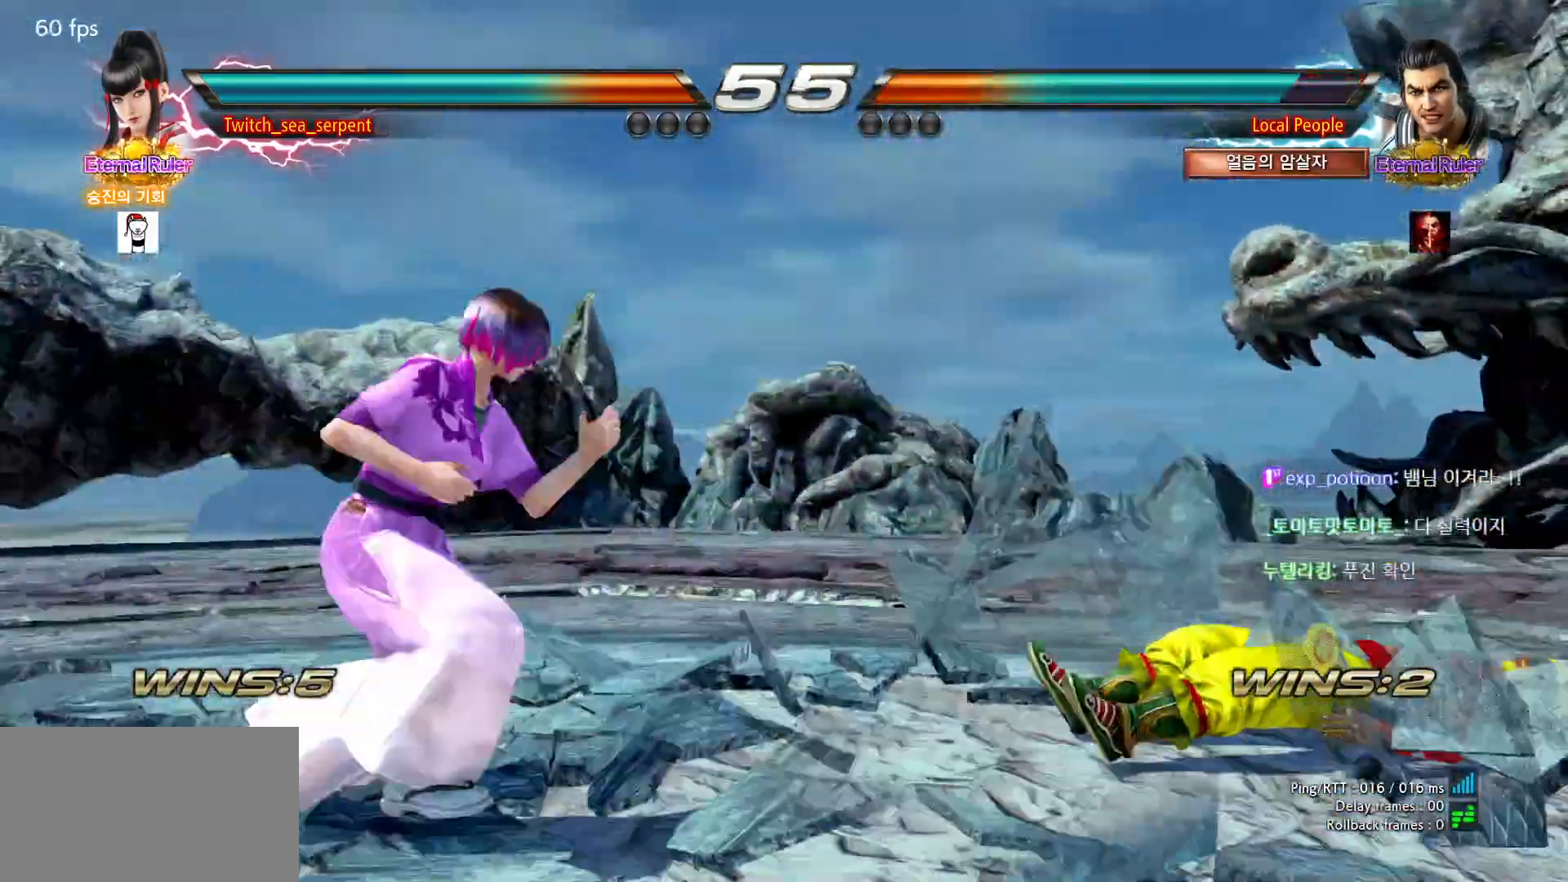
{"buttons": [], "left_stick": "center", "events": [[50, "left_stick", "left"], [167, "left_stick", "down"], [233, "left_stick", "center"], [283, "left_stick", "down"], [383, "left_stick", "center"], [450, "left_stick", "right"], [500, "left_stick", "center"]]}
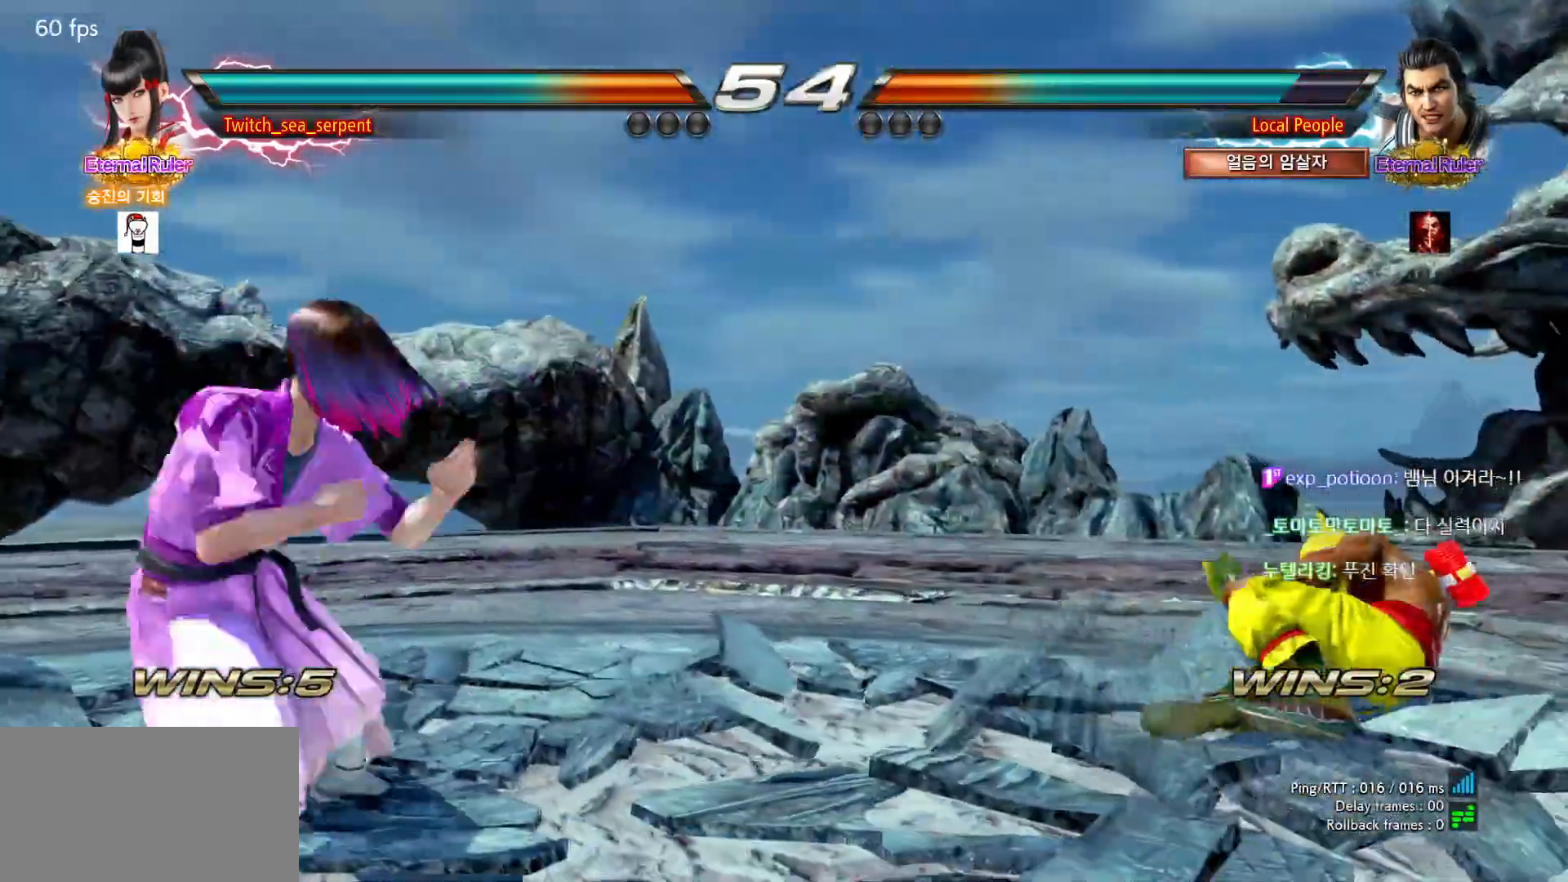
{"buttons": ["CROSS", "CIRCLE"], "left_stick": "center", "events": [[50, "left_stick", "right"], [150, "CIRCLE", "down"], [150, "CROSS", "down"], [267, "CIRCLE", "up"], [267, "CROSS", "up"], [367, "left_stick", "center"], [483, "CIRCLE", "down"], [483, "CROSS", "down"]]}
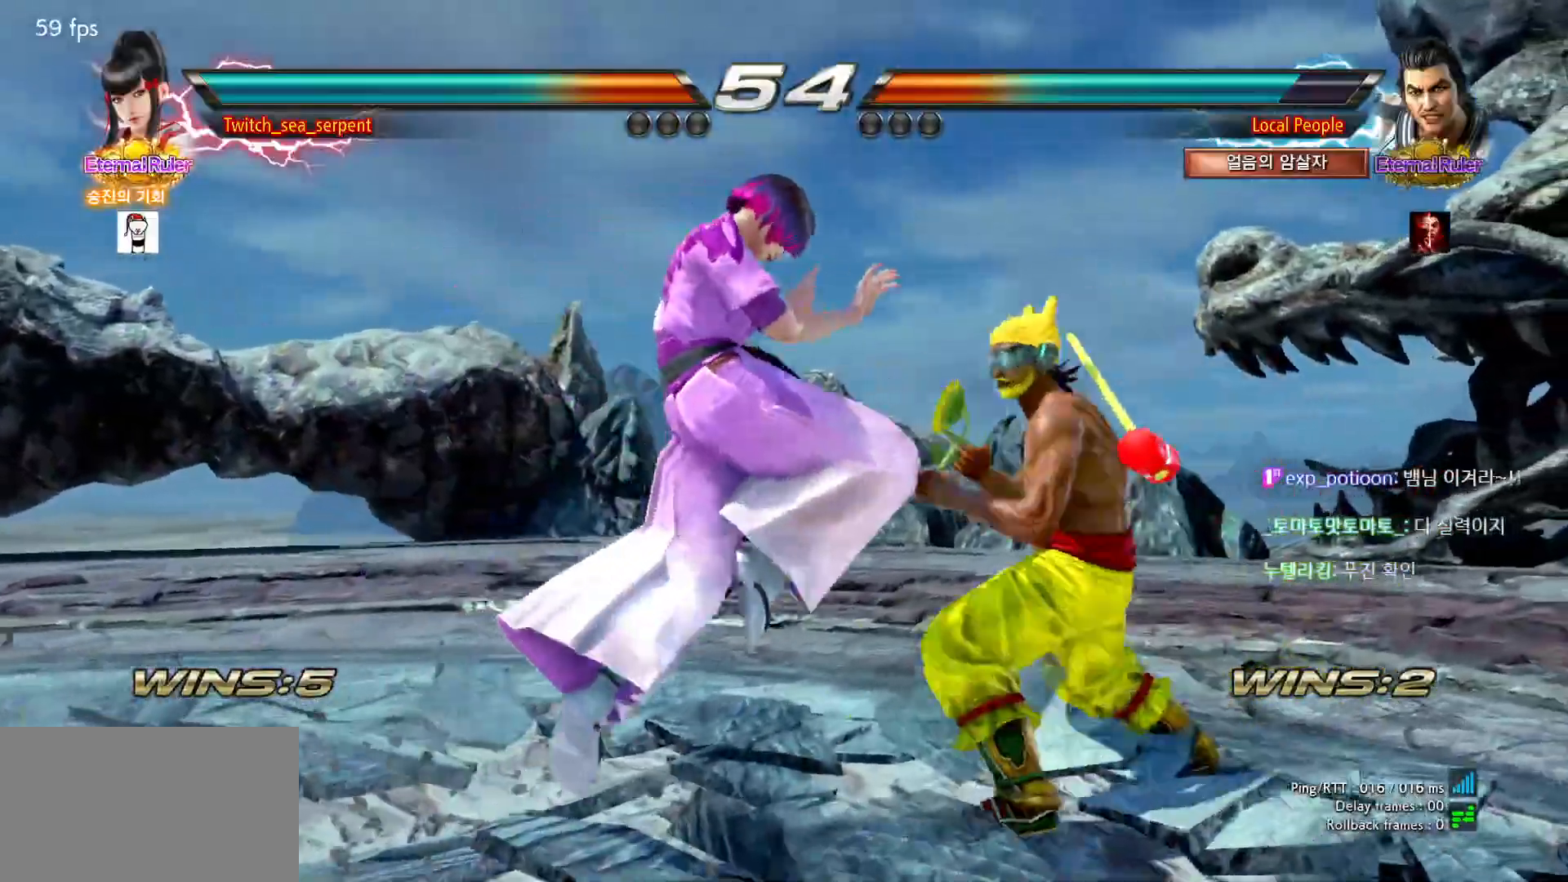
{"buttons": [], "left_stick": "center", "events": [[50, "CIRCLE", "up"], [50, "CROSS", "up"]]}
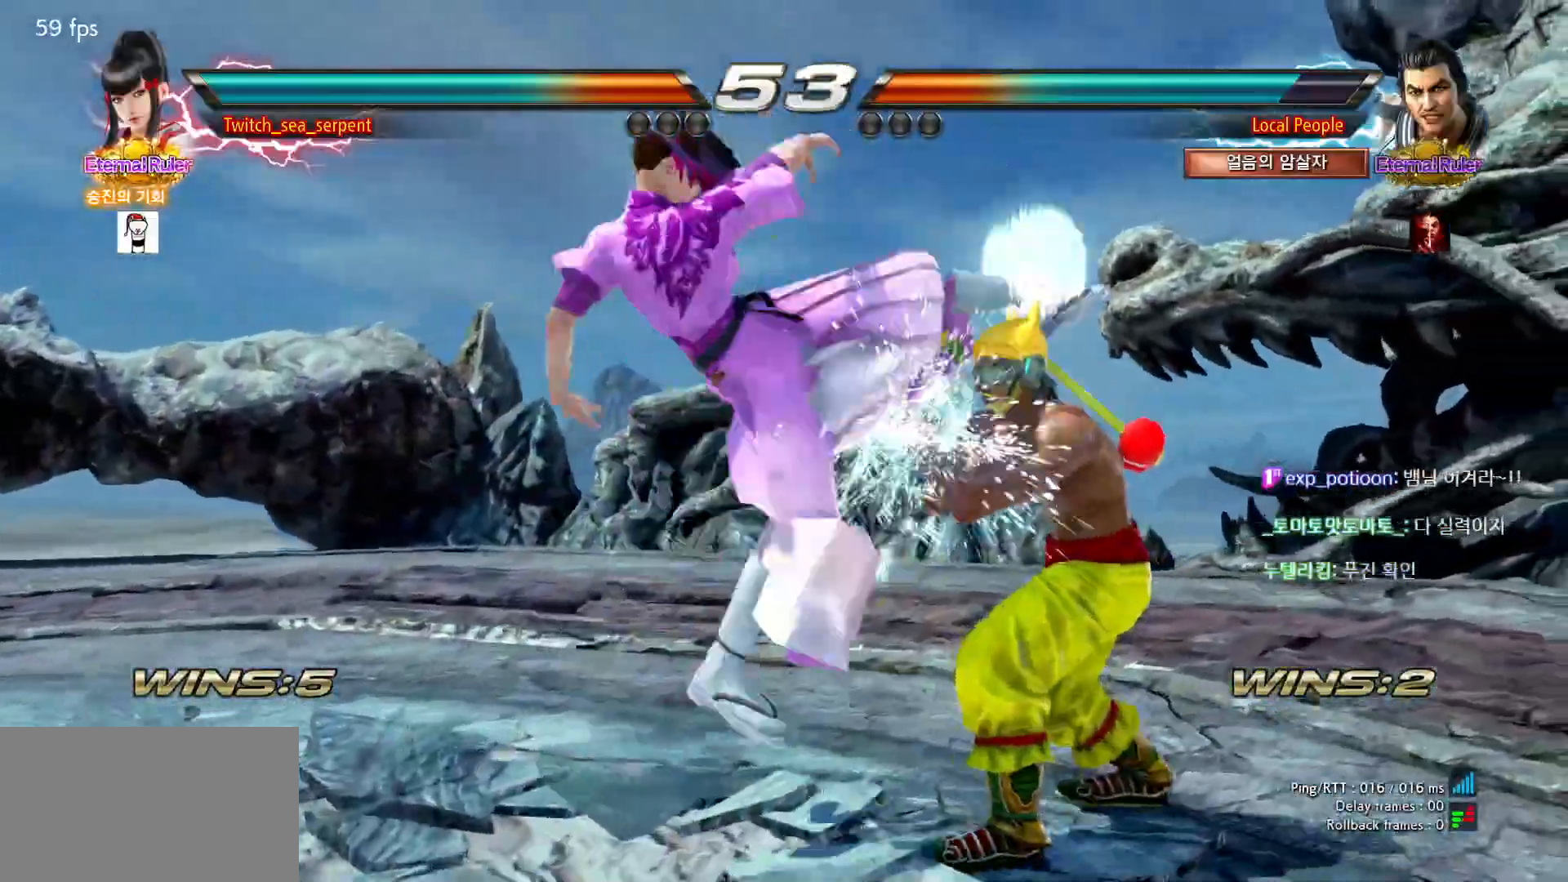
{"buttons": [], "left_stick": "left", "events": [[150, "left_stick", "left"]]}
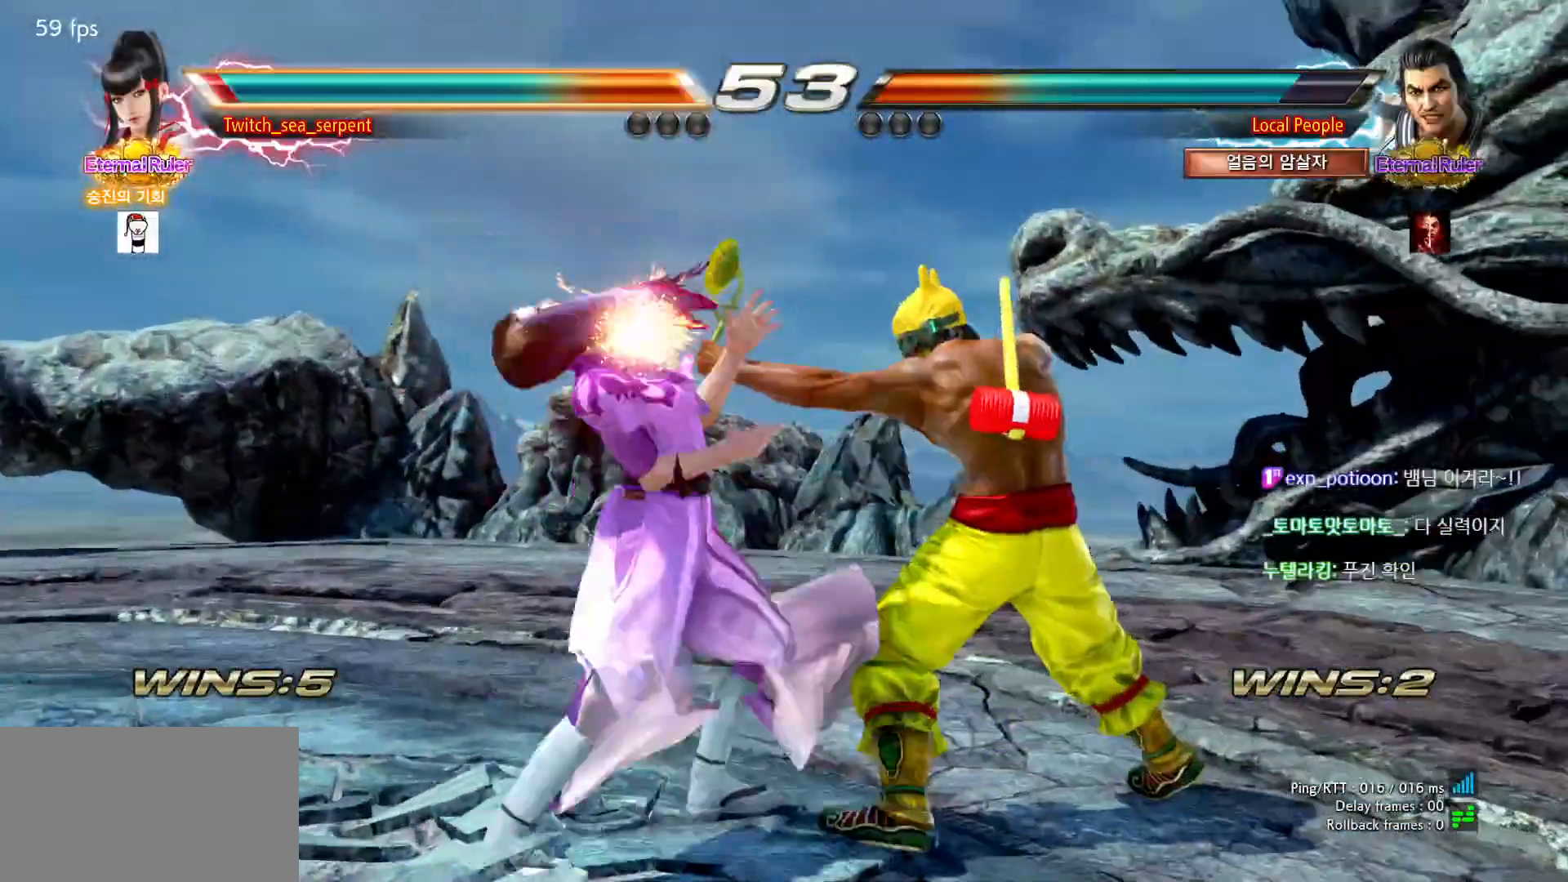
{"buttons": [], "left_stick": "left", "events": []}
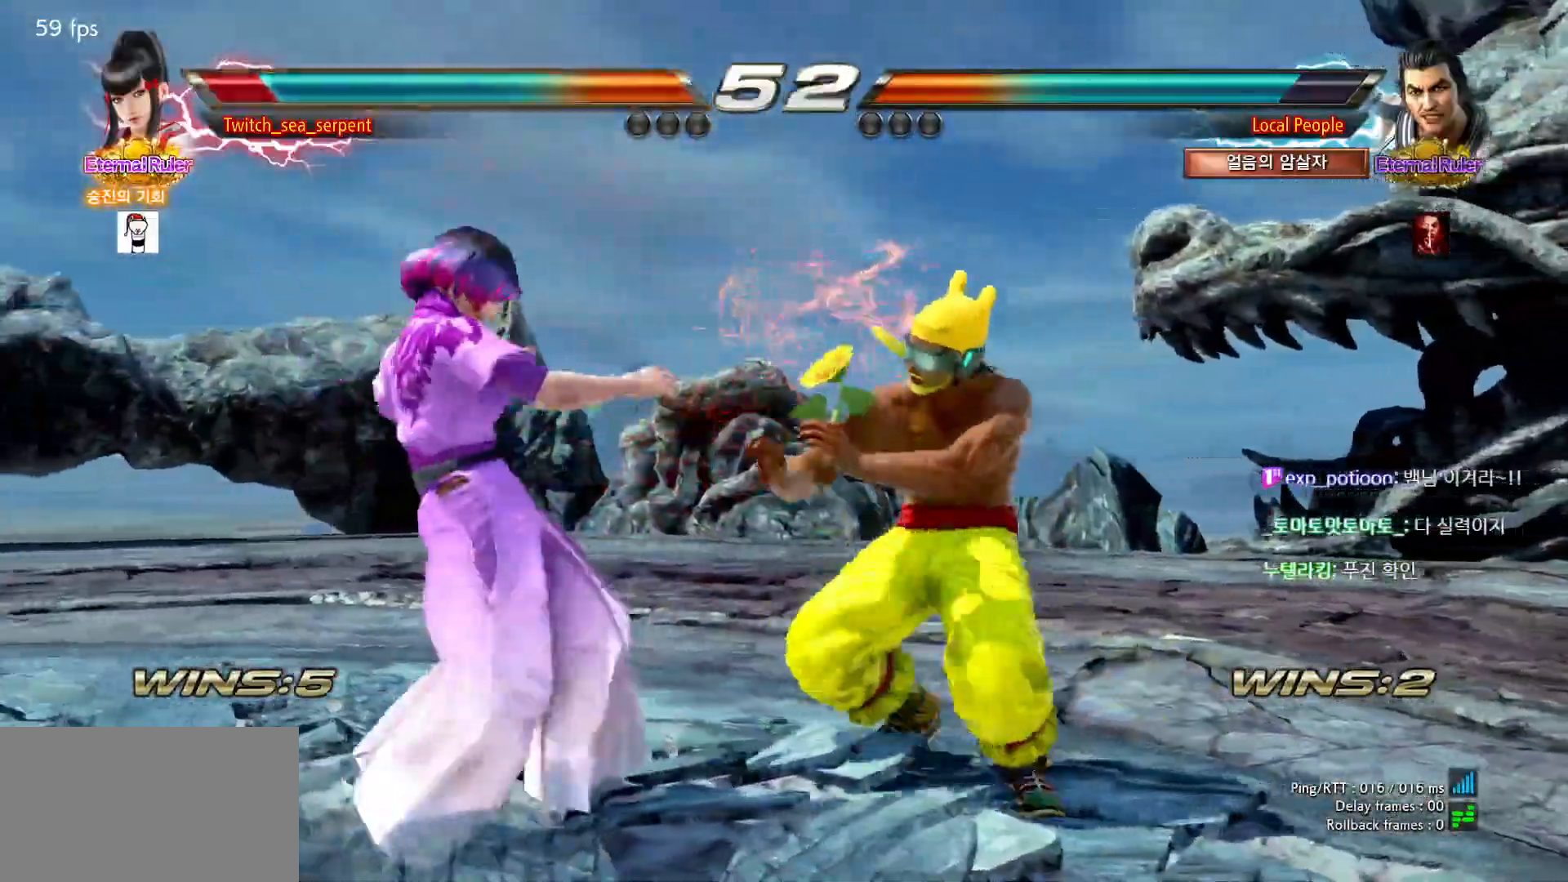
{"buttons": [], "left_stick": "center", "events": [[167, "left_stick", "down-left"], [483, "left_stick", "center"]]}